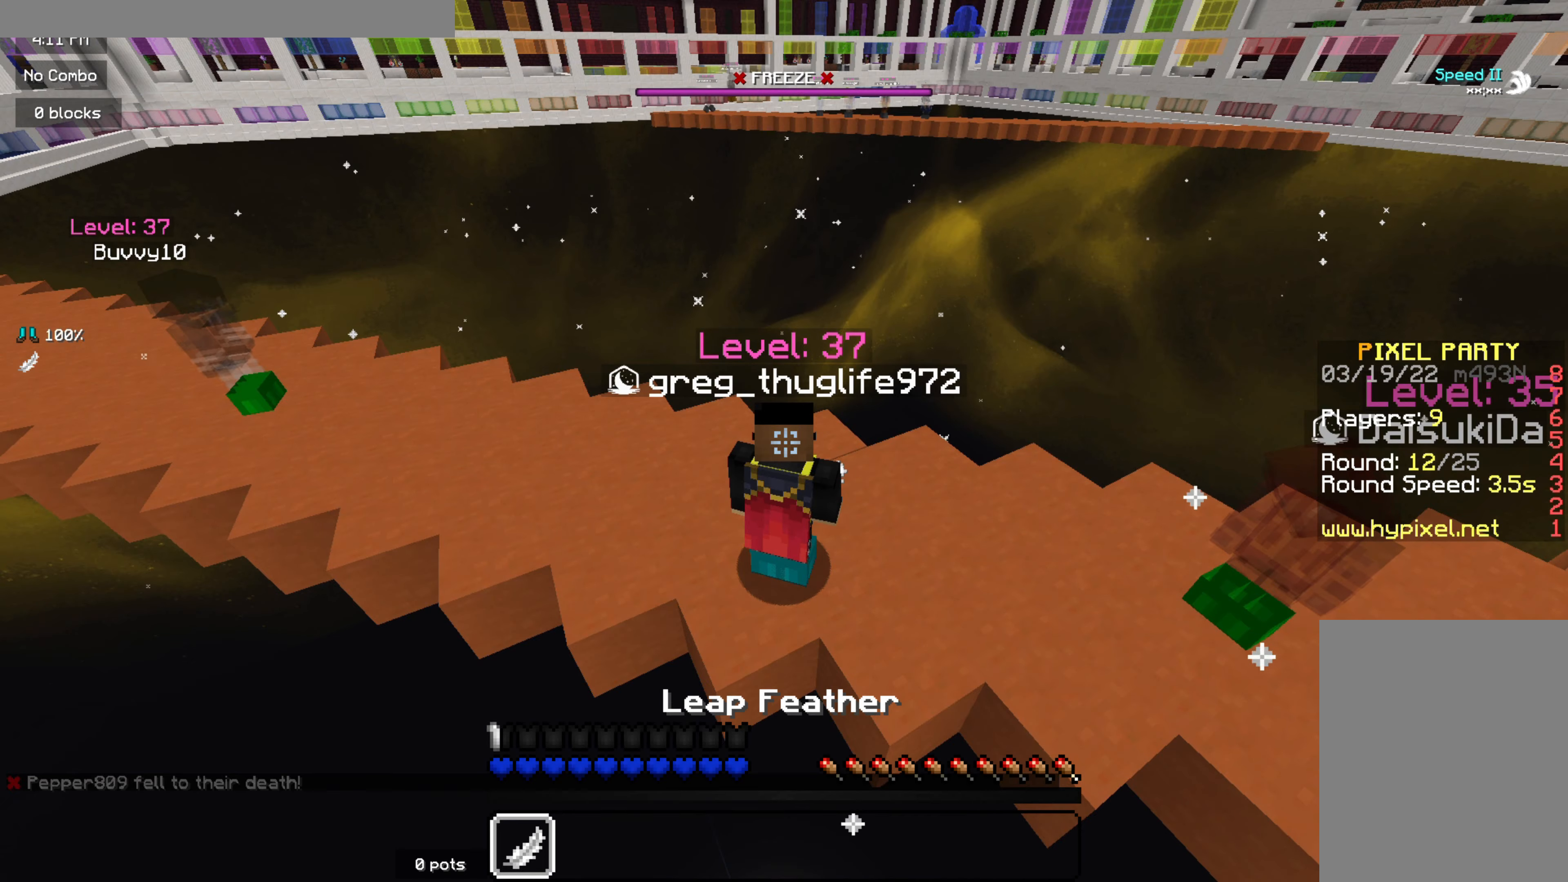
Gameplay with keyboard and mouse; each line is a JSON object with the keys and mouse buttons held at the frame after it. "events" lists presses ("down") and releases ("up") of "d", "q", "s", "z", "mouse_left" and "mouse_right" between this image and that frame as [ms after this image, input, new state], when the widget could be followed in between. "mouse_left", "mouse_right" = the "left", "right" buttons of the "mouse" list. No other keys are recorded. Fast repeated clicks can show as one long hold. Mouse movement is not recorded.
{"keys": [], "mouse": [], "events": []}
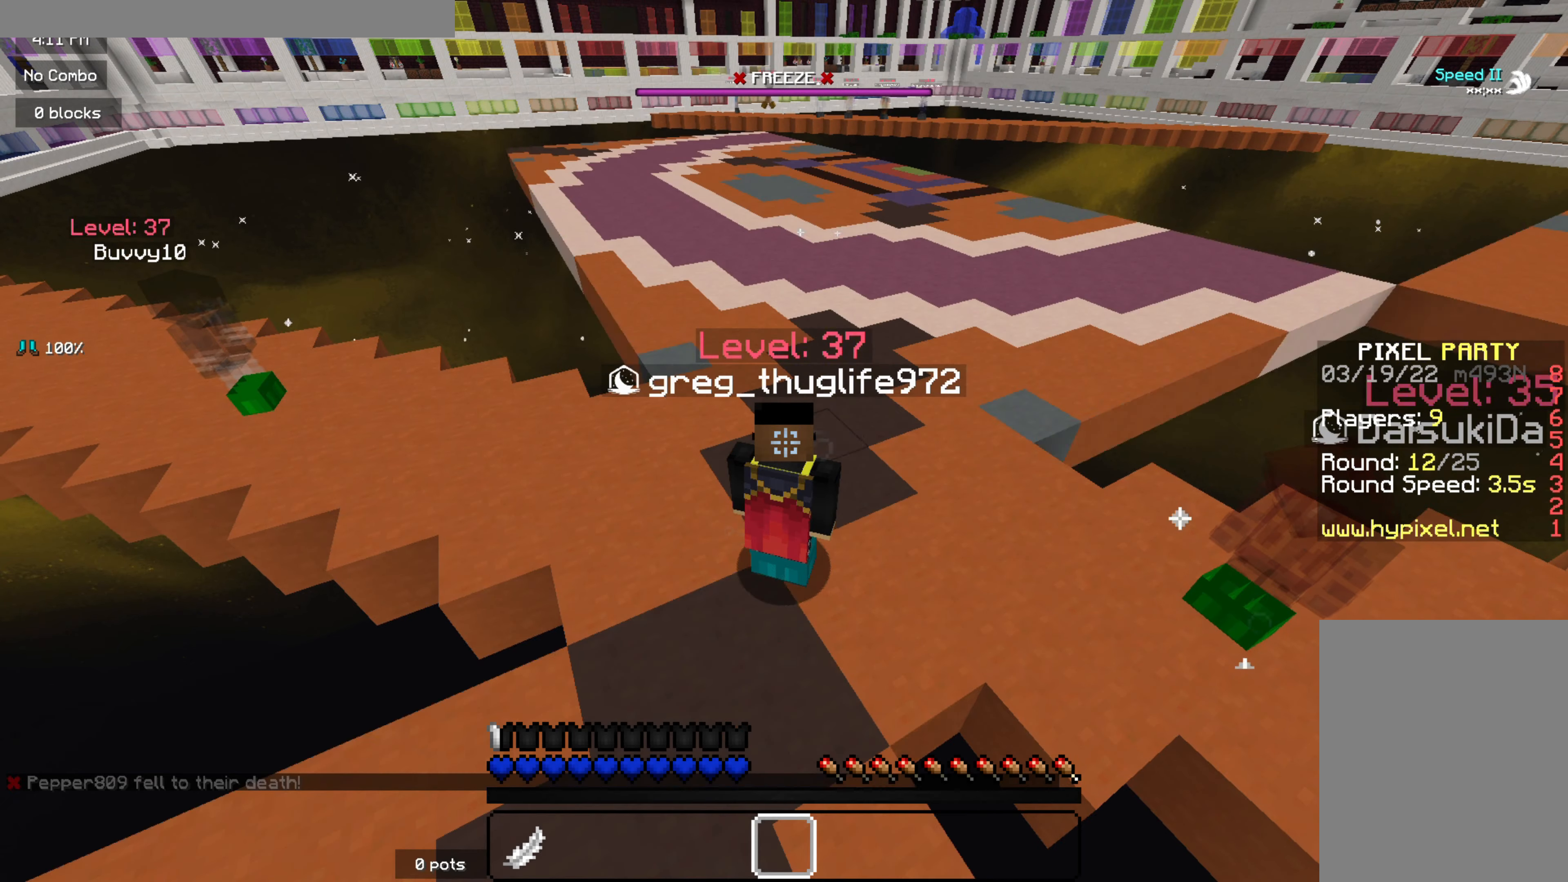
{"keys": [], "mouse": [], "events": []}
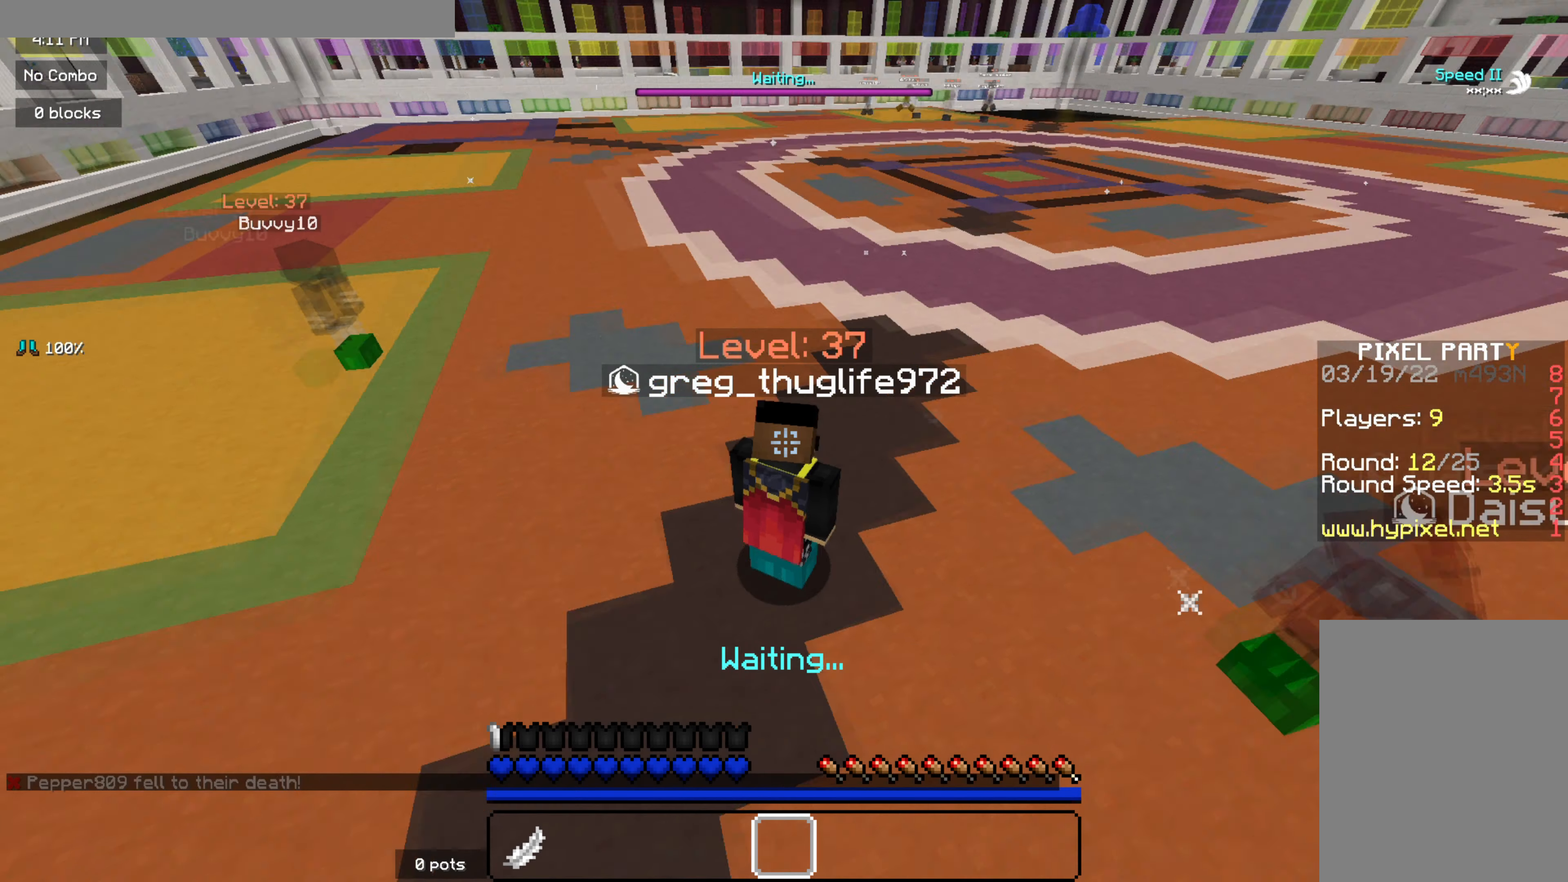
{"keys": ["z"], "mouse": [], "events": [[33, "z", "down"]]}
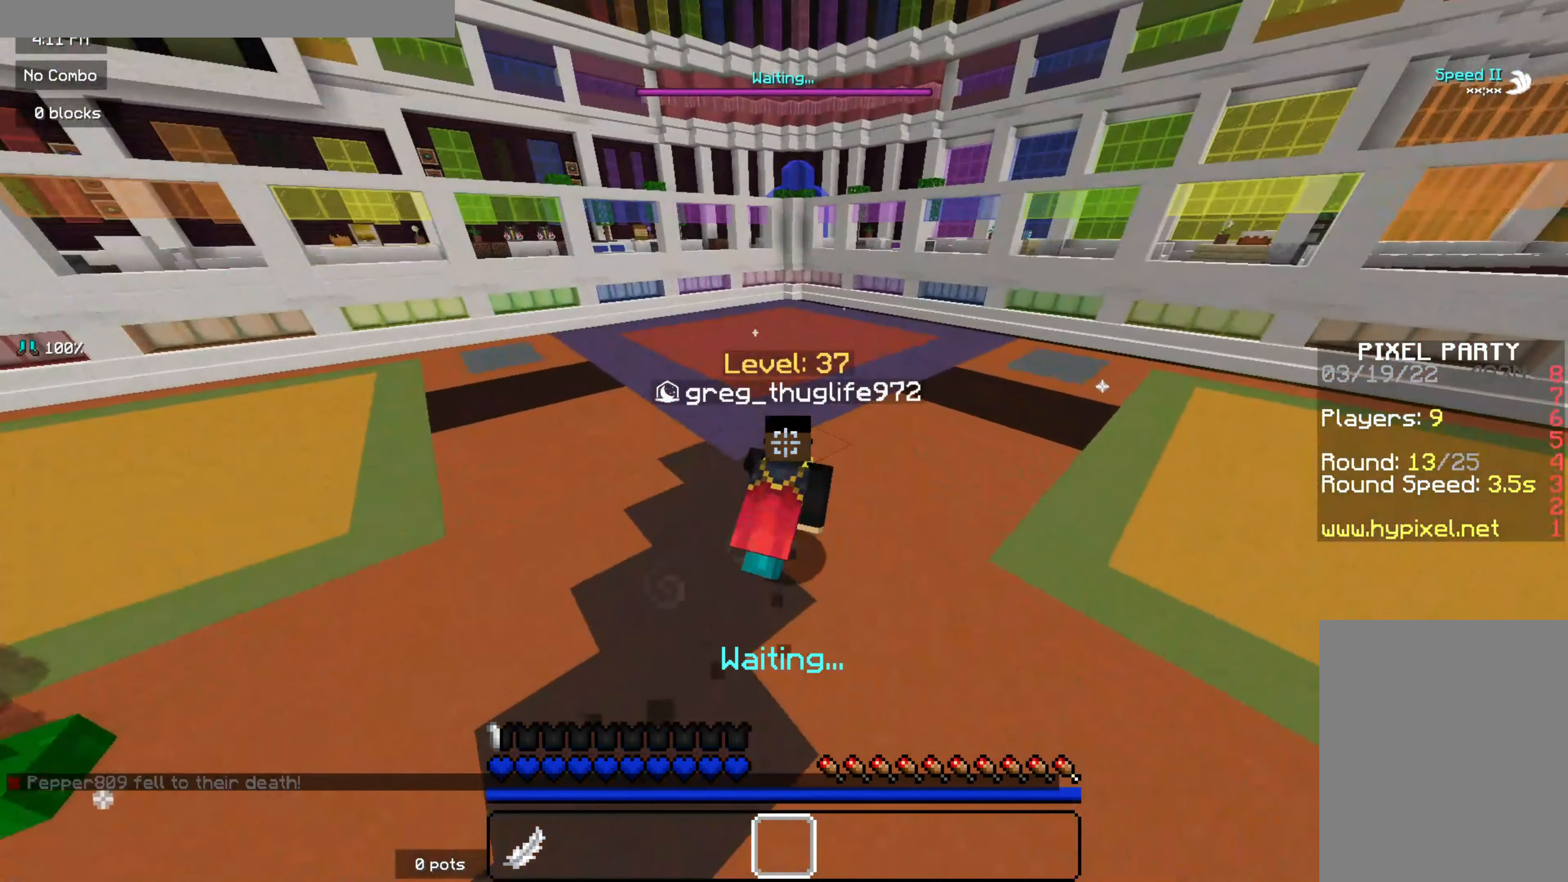
{"keys": ["z"], "mouse": [], "events": []}
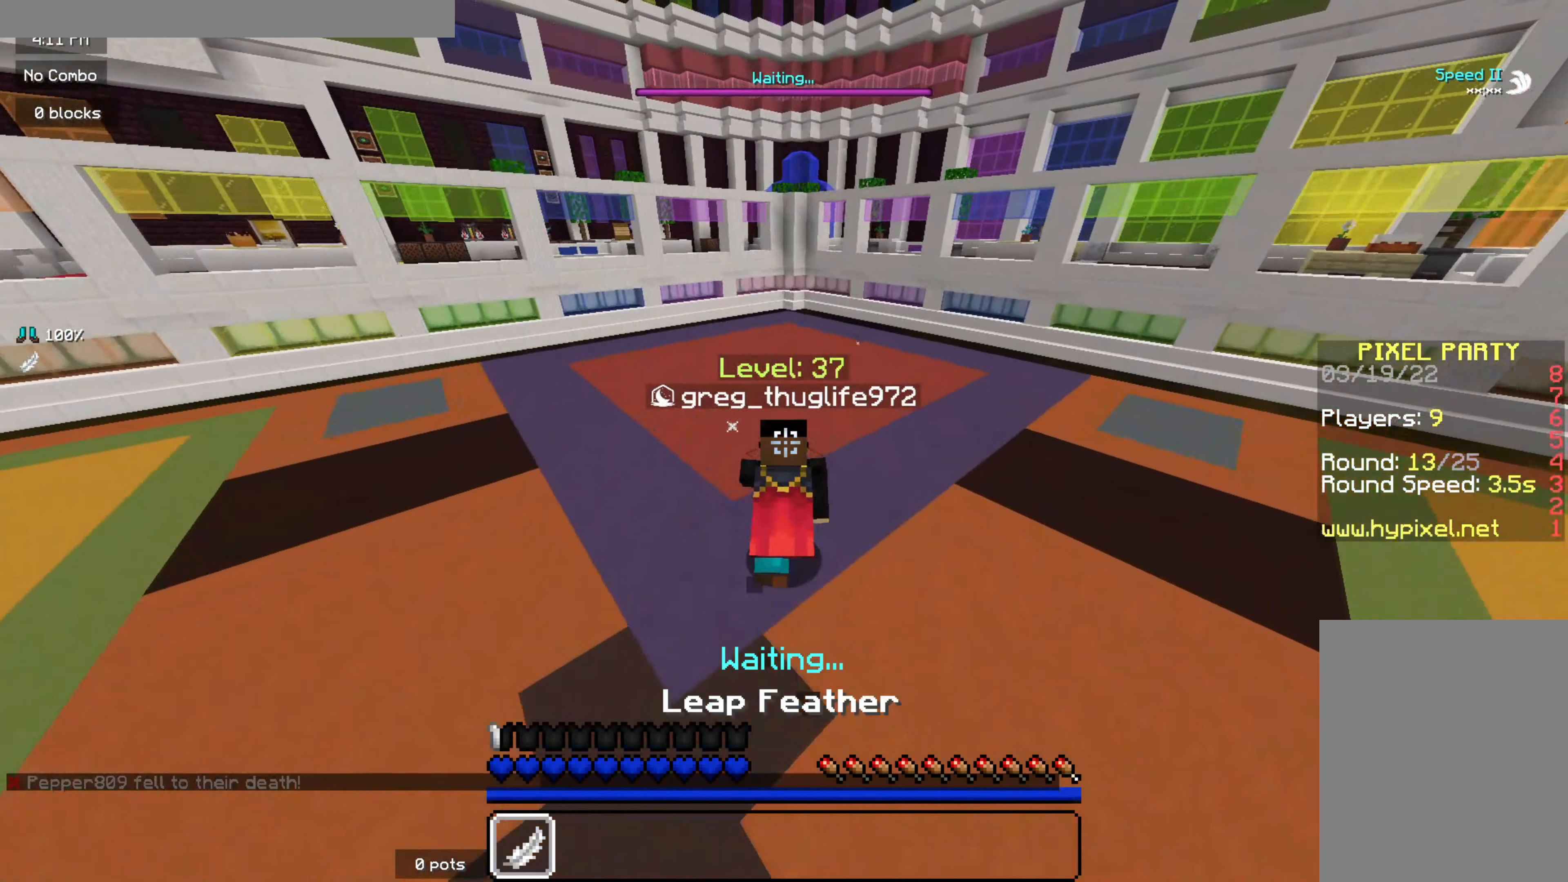
{"keys": ["z"], "mouse": [], "events": []}
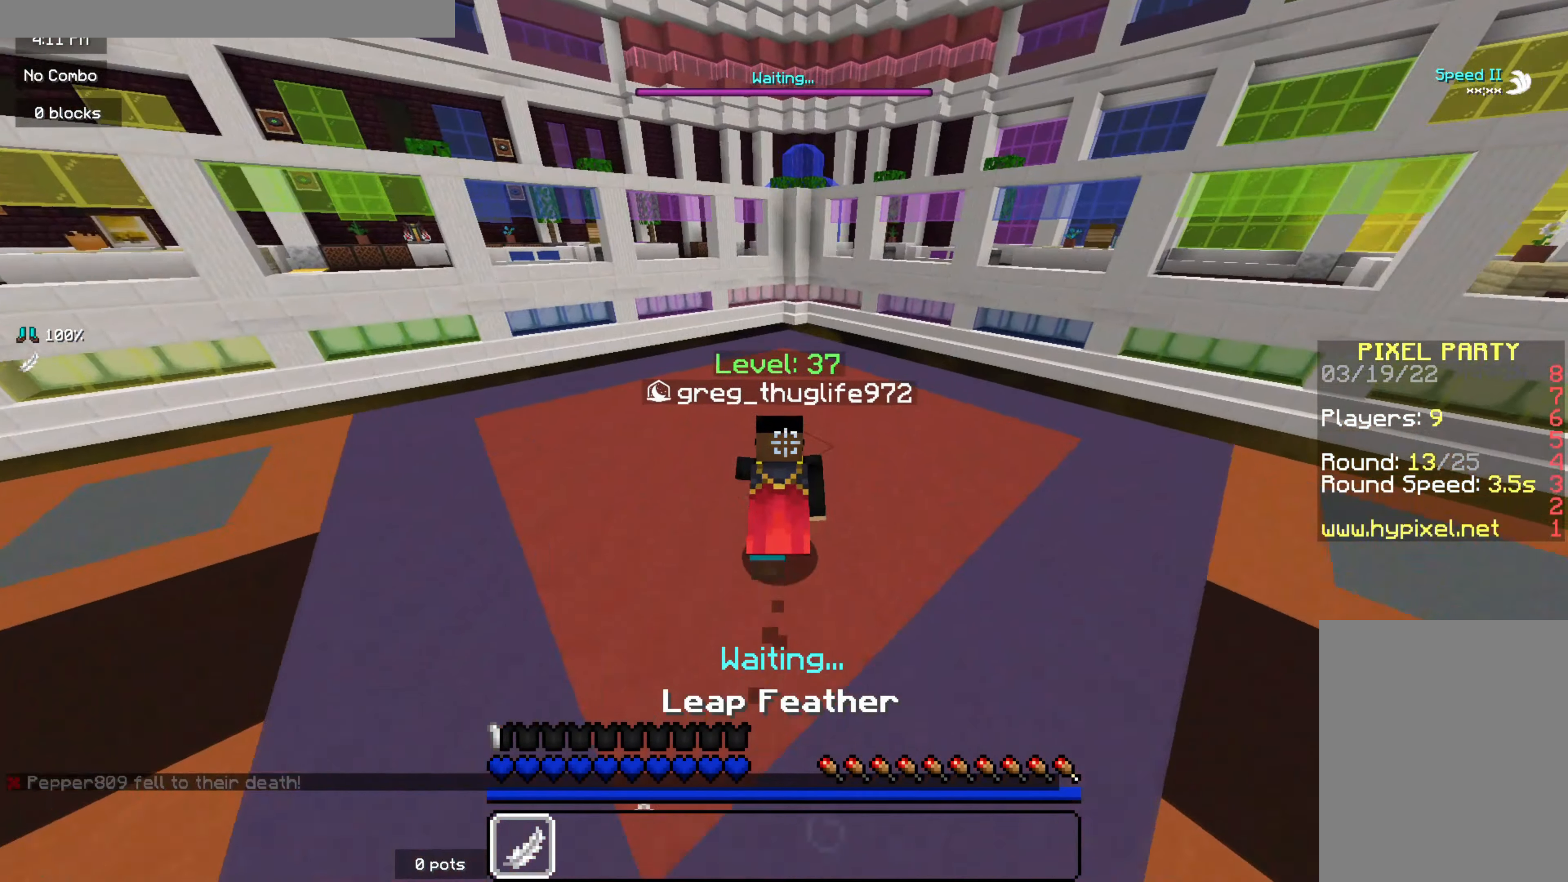
{"keys": ["z"], "mouse": [], "events": []}
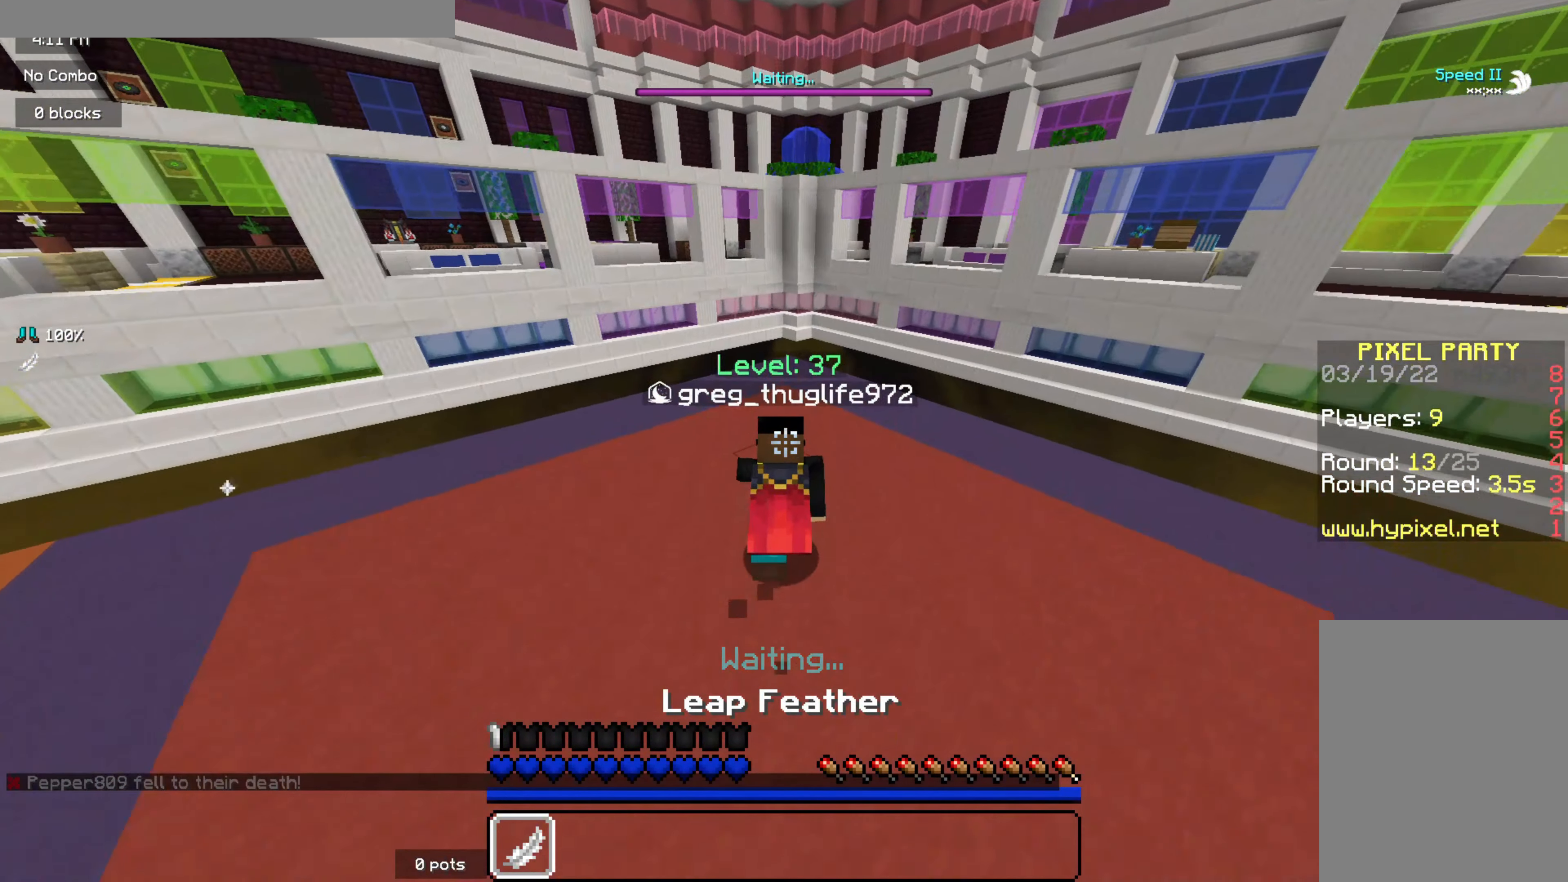
{"keys": ["z"], "mouse": [], "events": []}
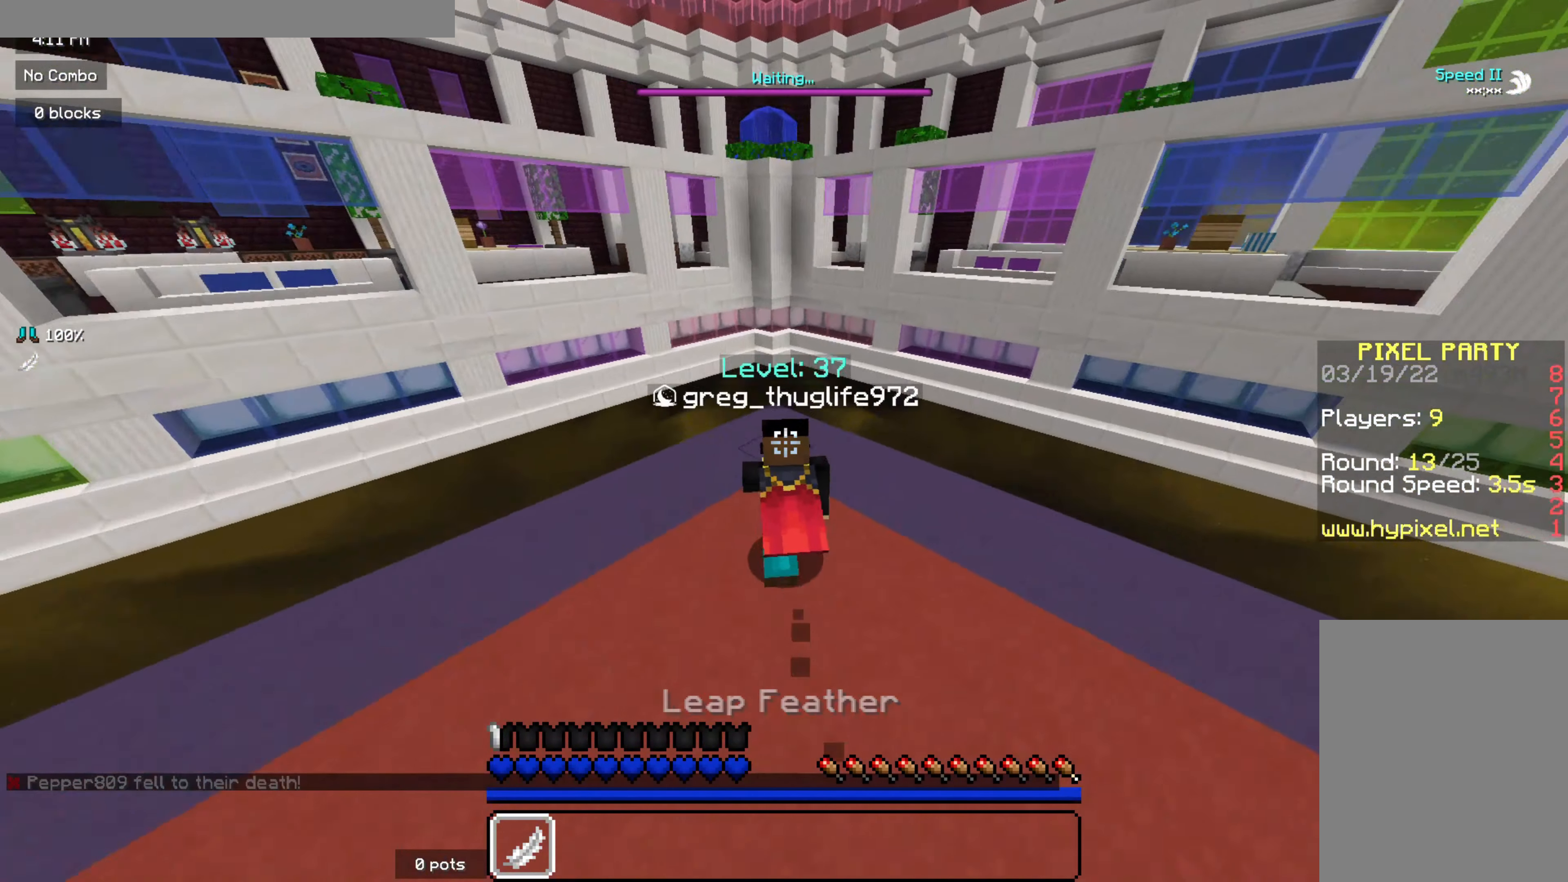
{"keys": ["s"], "mouse": [], "events": [[133, "s", "down"], [200, "z", "up"]]}
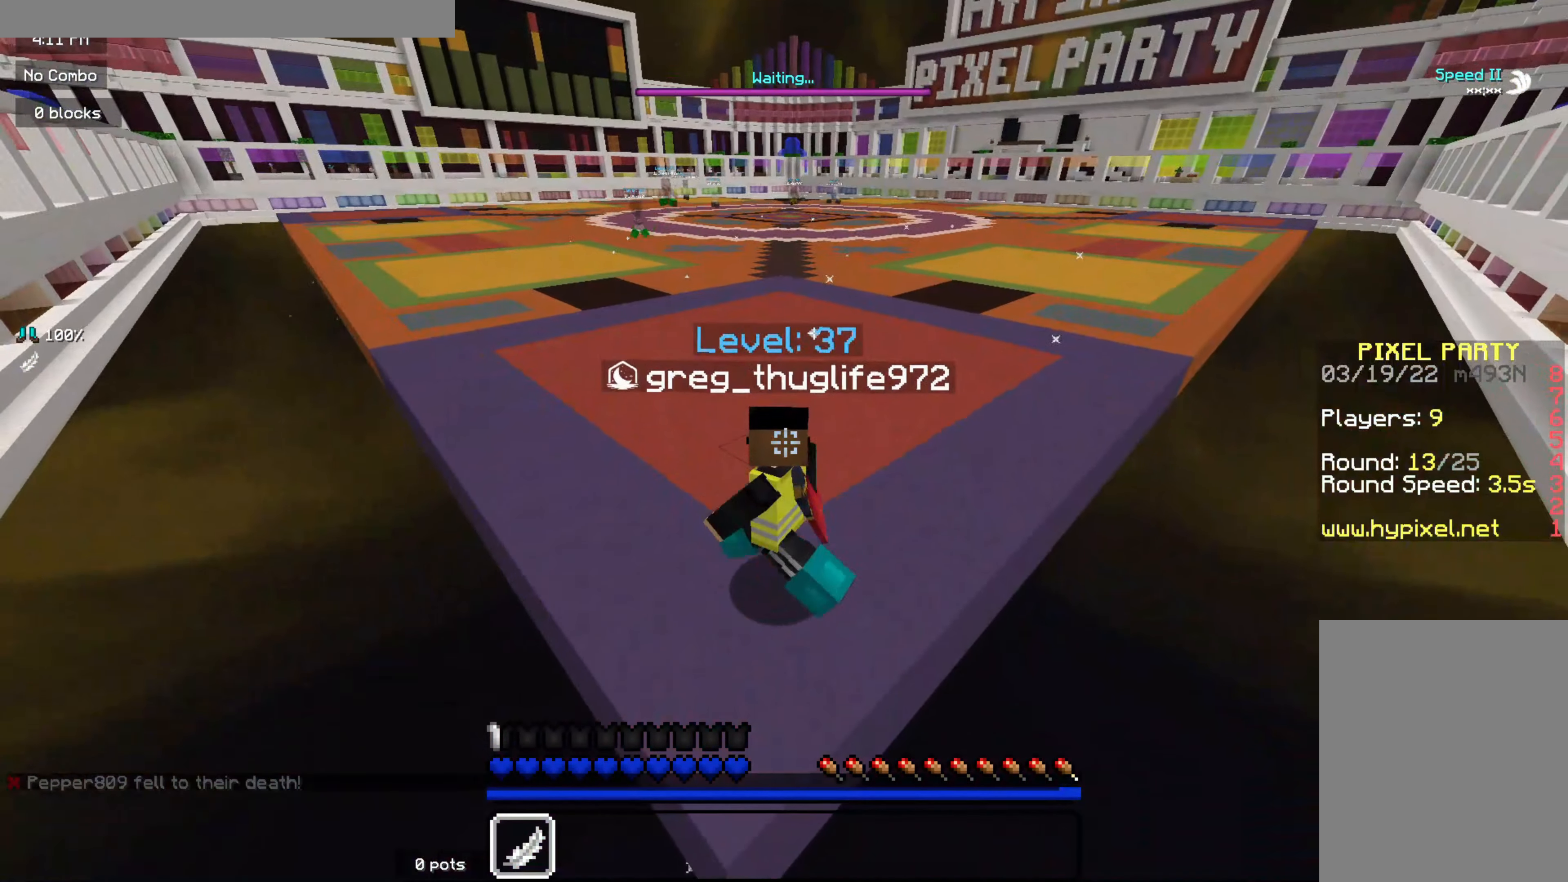
{"keys": ["s"], "mouse": [], "events": [[33, "s", "up"], [416, "s", "down"]]}
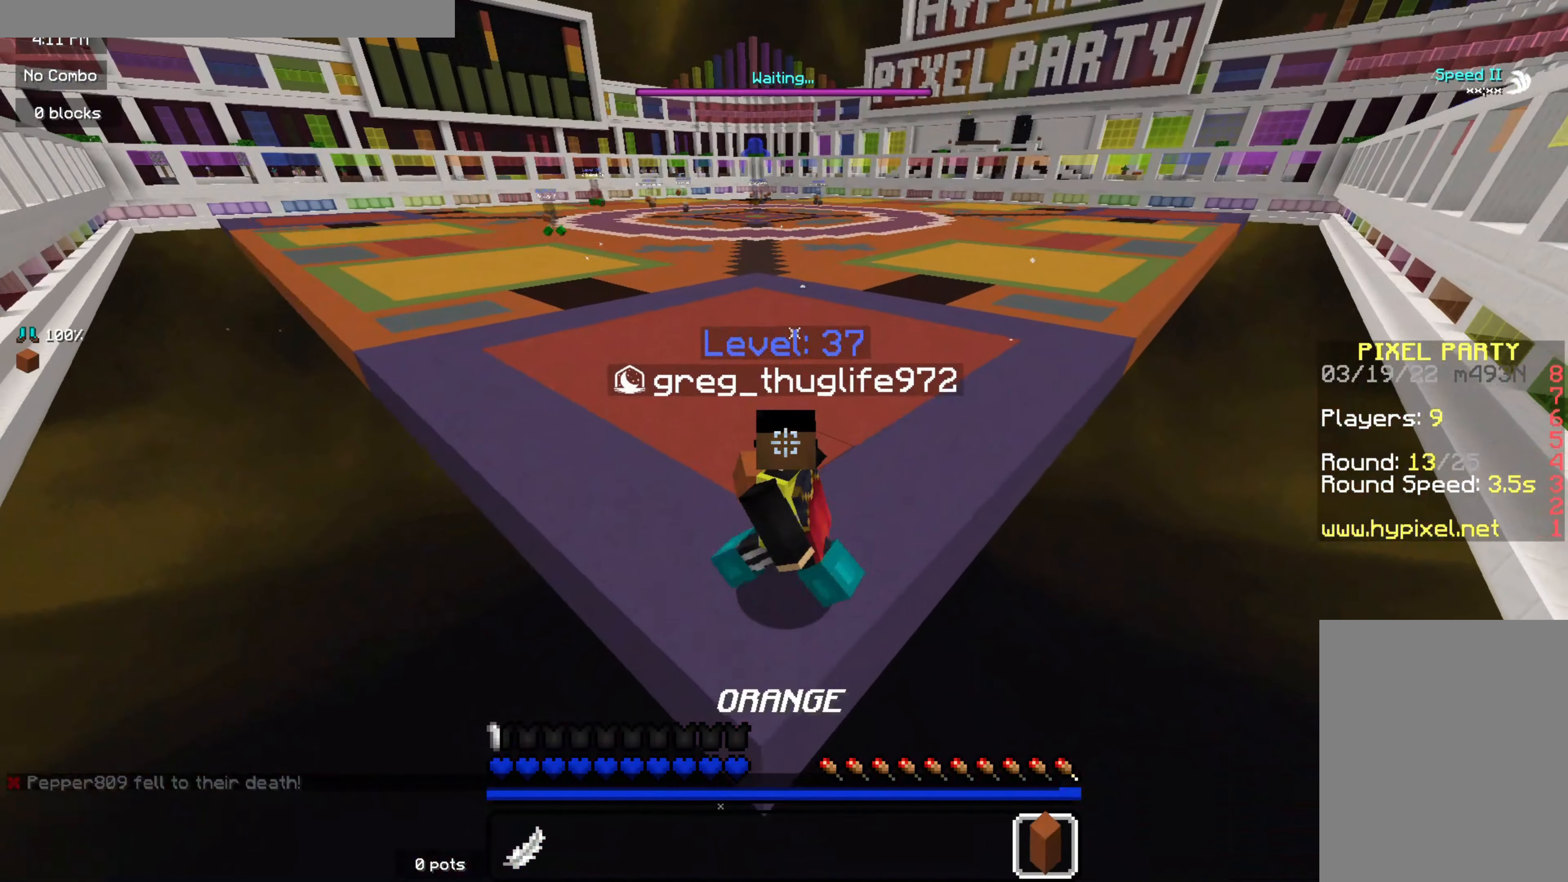
{"keys": [], "mouse": [], "events": [[50, "q", "down"], [83, "s", "up"], [200, "q", "up"]]}
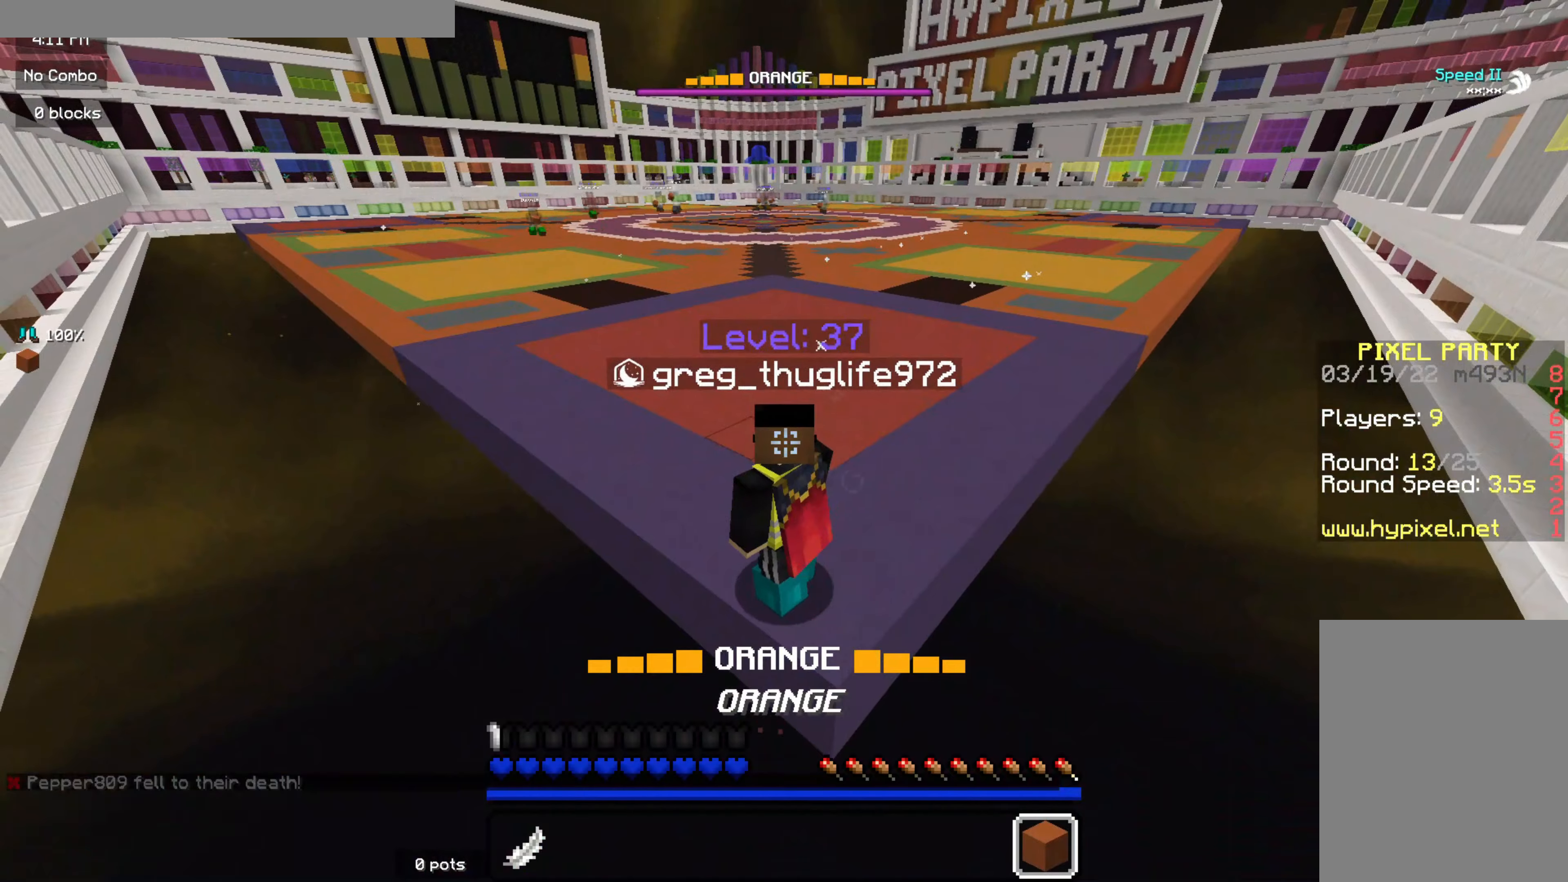
{"keys": ["d", "z"], "mouse": [], "events": [[33, "z", "down"], [417, "d", "down"]]}
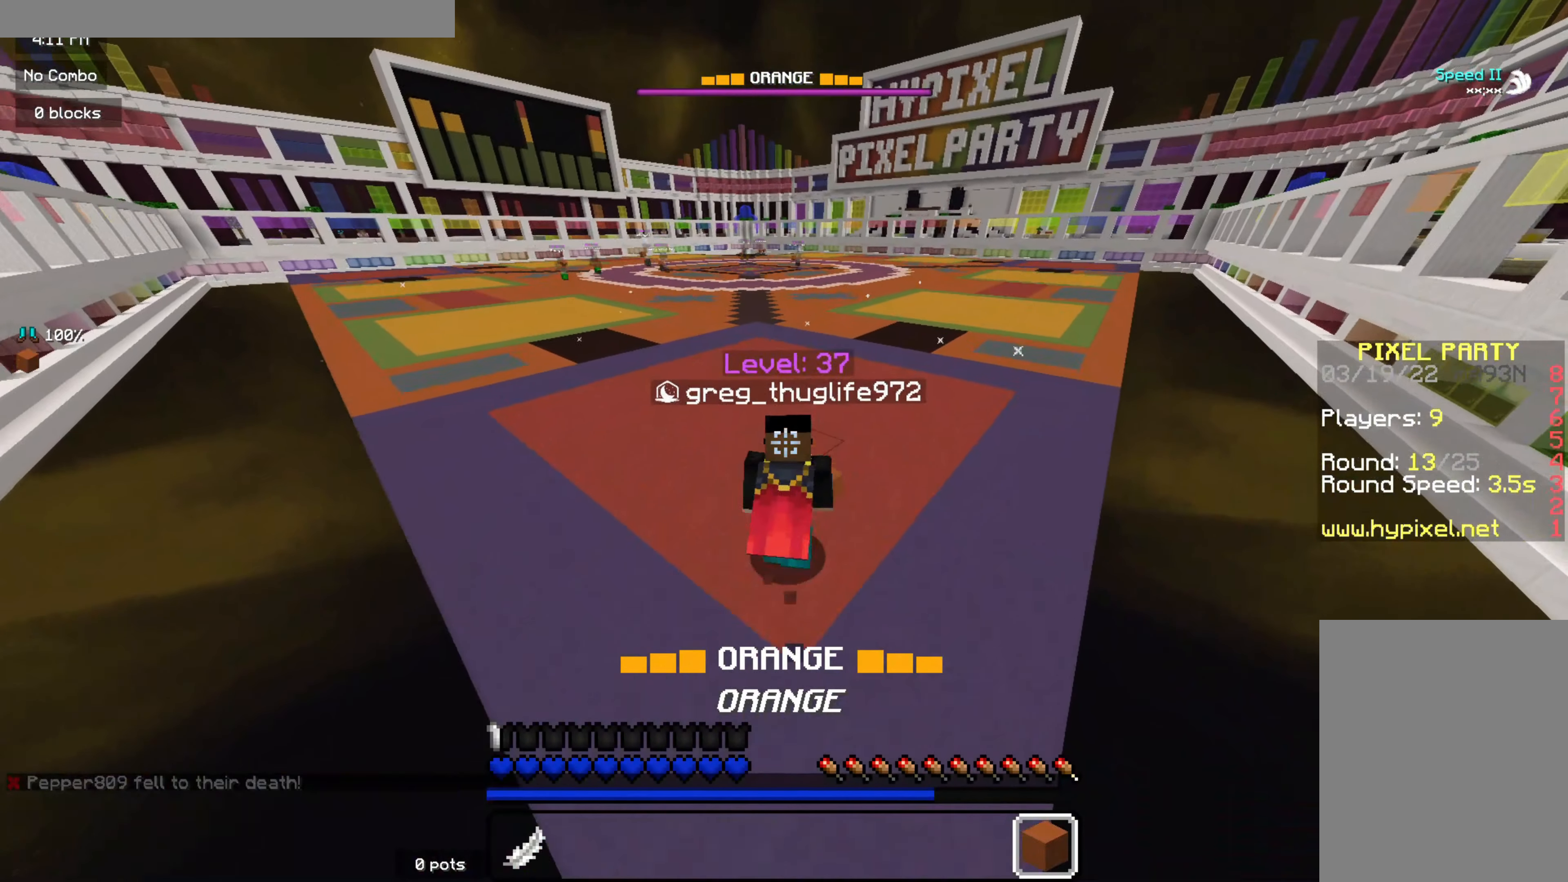
{"keys": ["d", "z"], "mouse": [], "events": []}
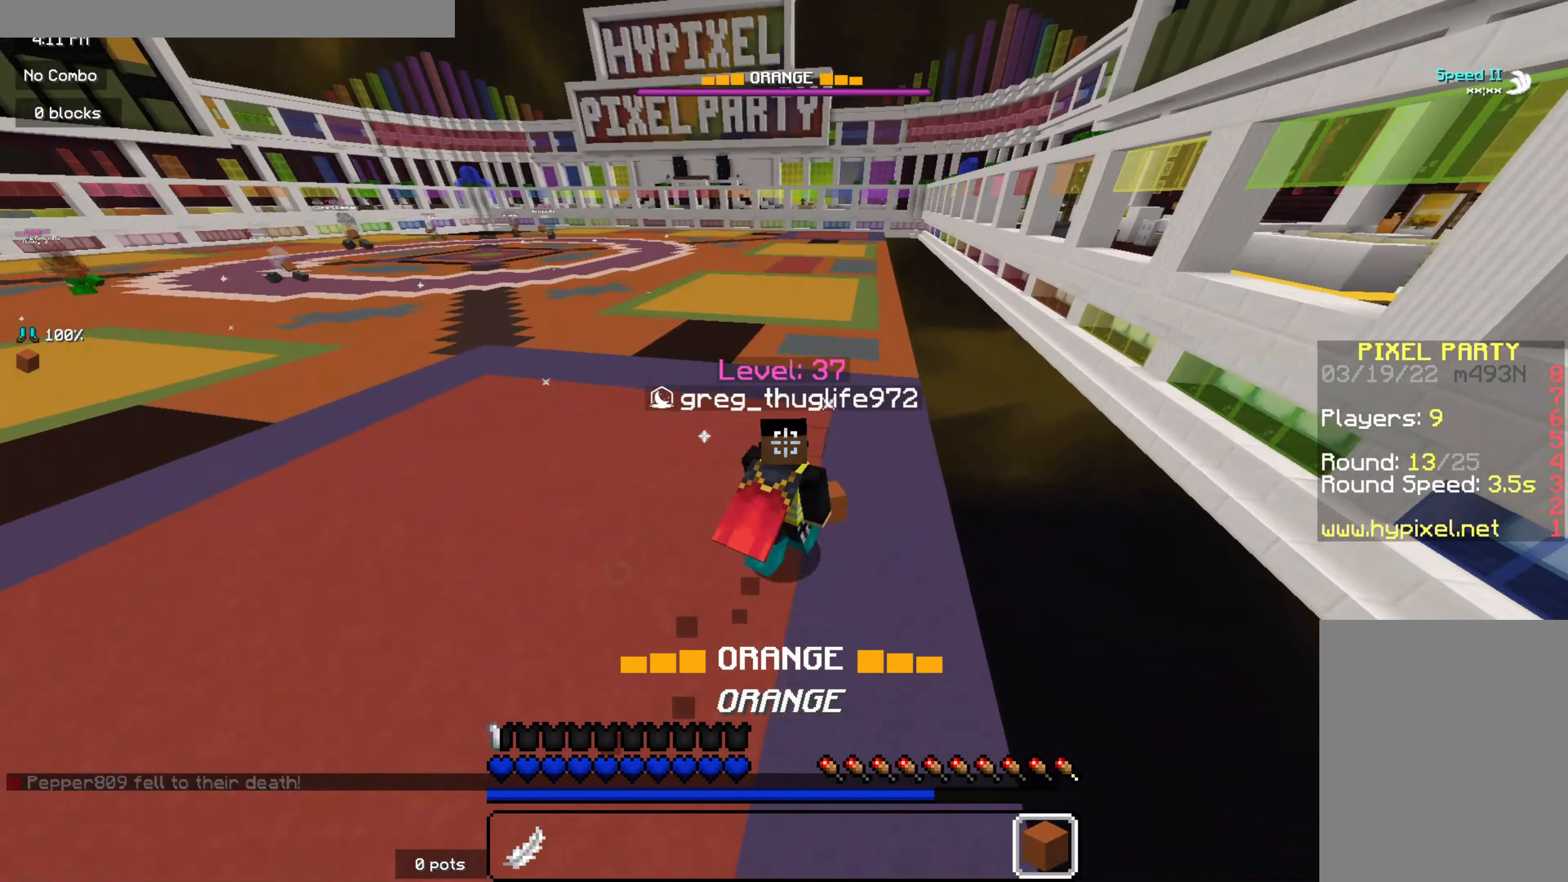
{"keys": ["z"], "mouse": [], "events": [[200, "d", "up"]]}
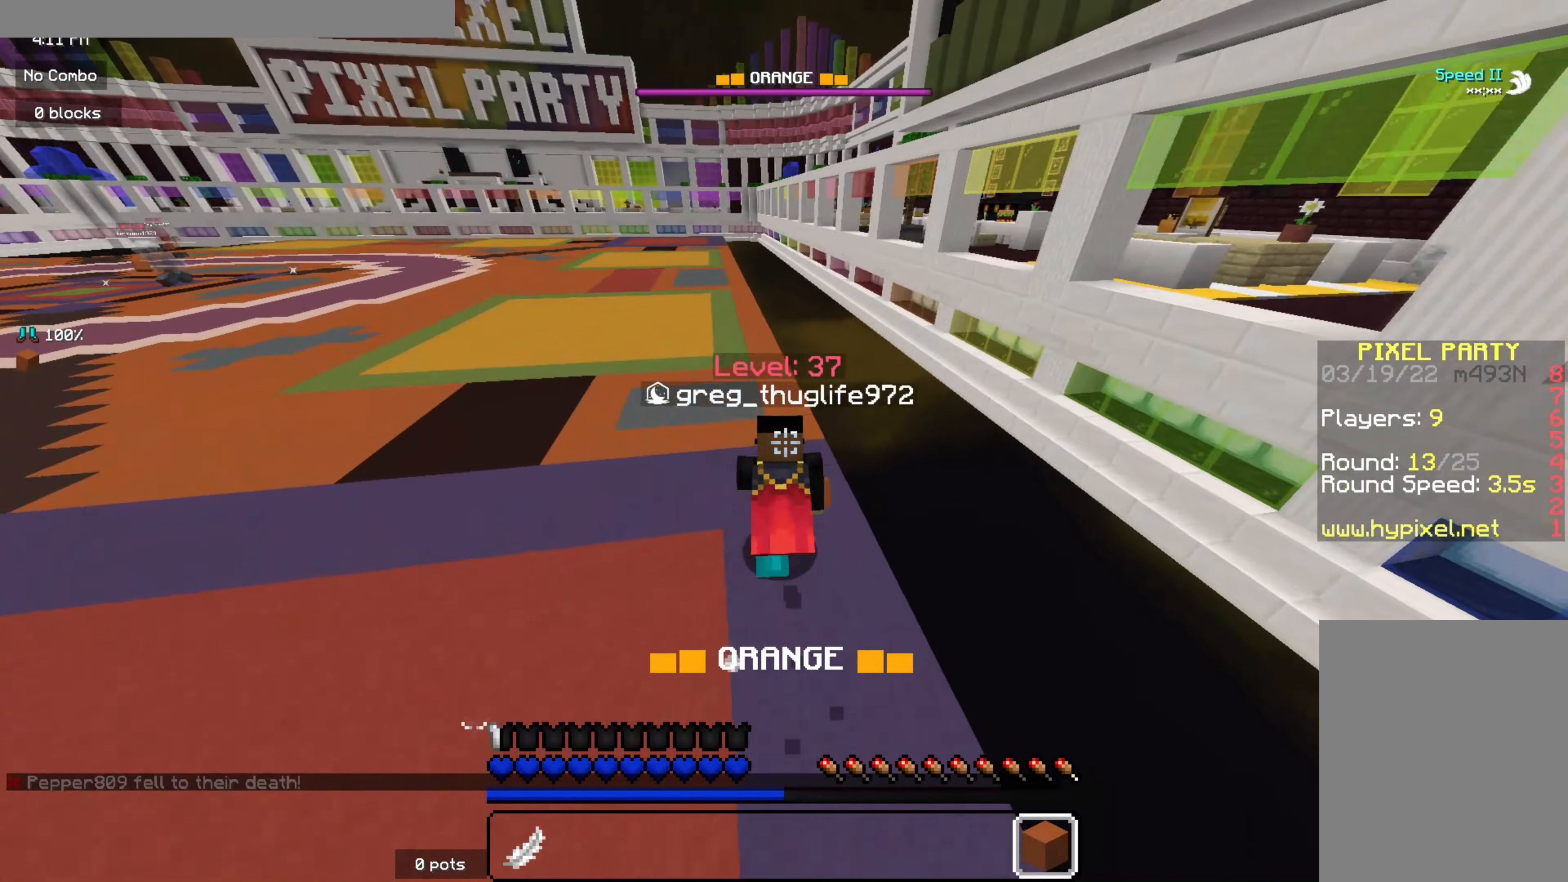
{"keys": [], "mouse": [], "events": [[333, "z", "up"]]}
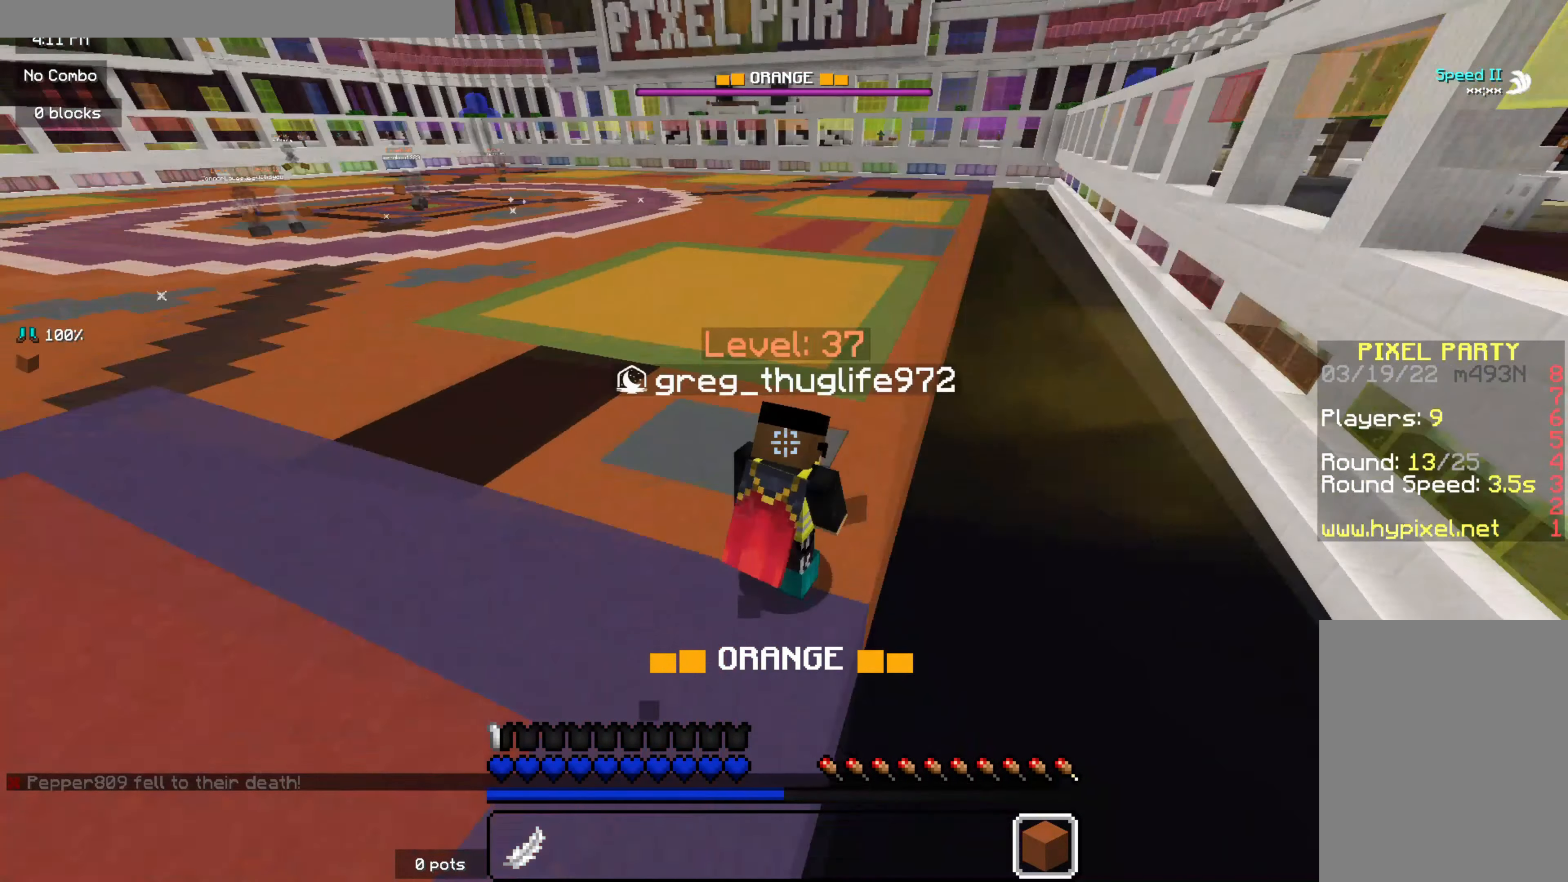
{"keys": [], "mouse": [], "events": []}
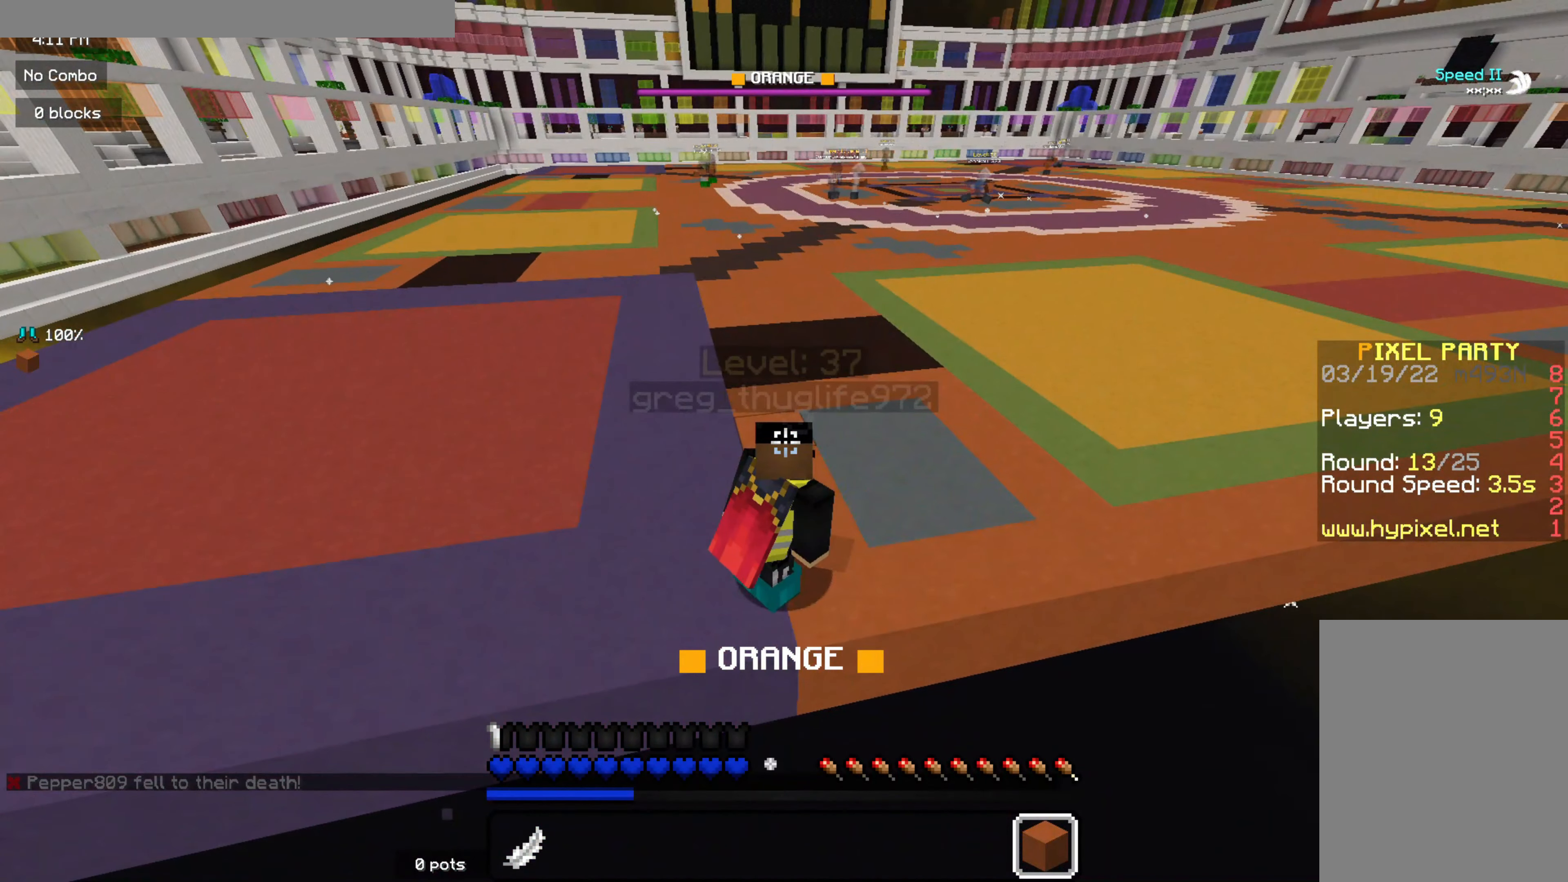
{"keys": [], "mouse": [], "events": [[33, "d", "down"], [200, "d", "up"]]}
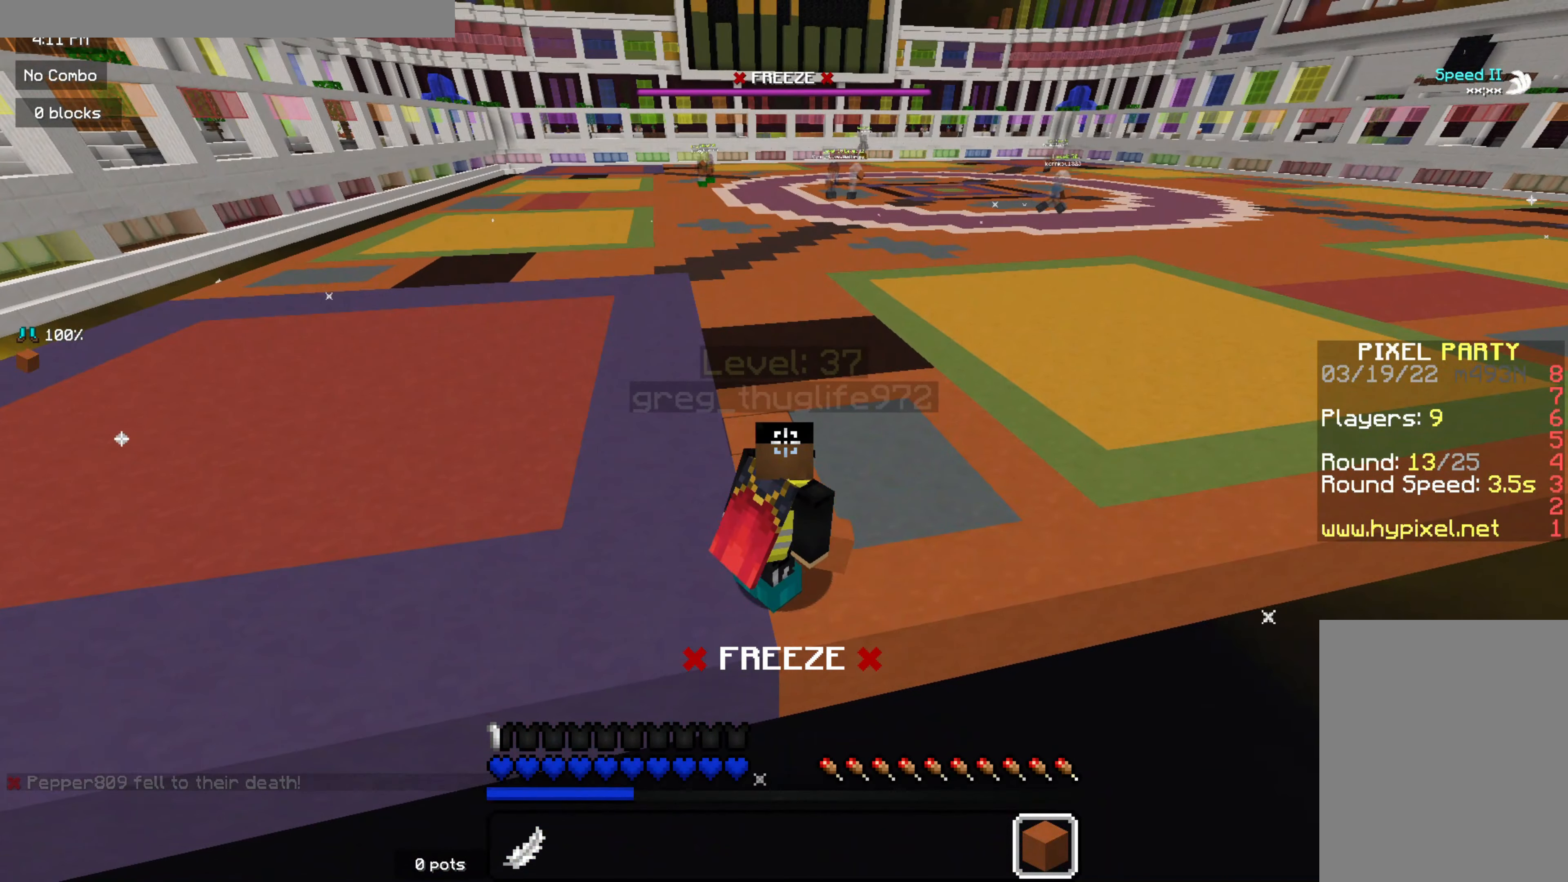
{"keys": [], "mouse": [], "events": []}
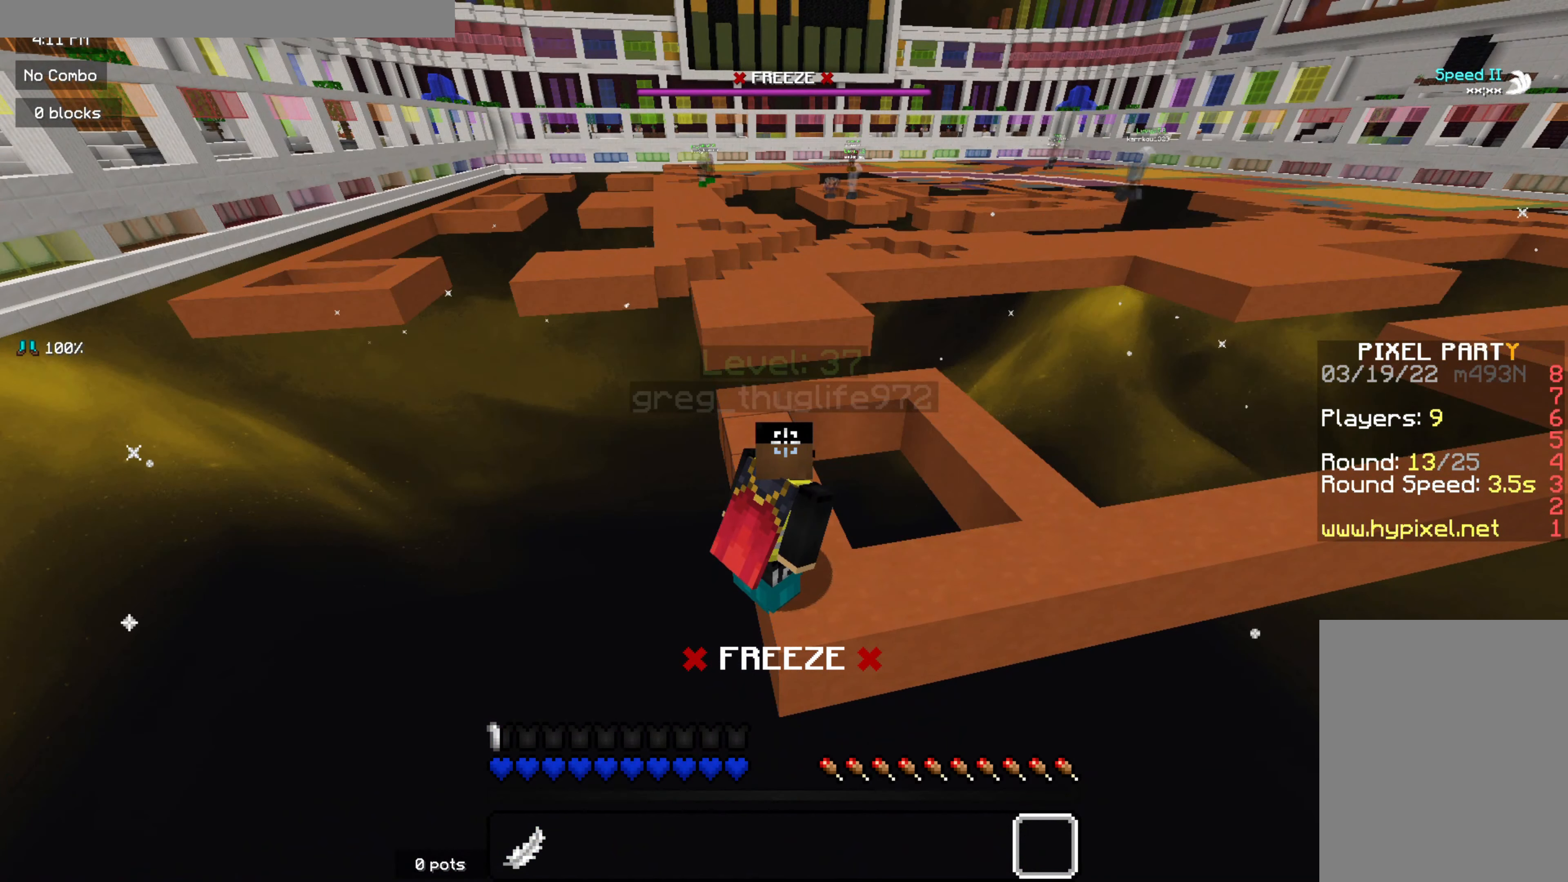
{"keys": [], "mouse": [], "events": []}
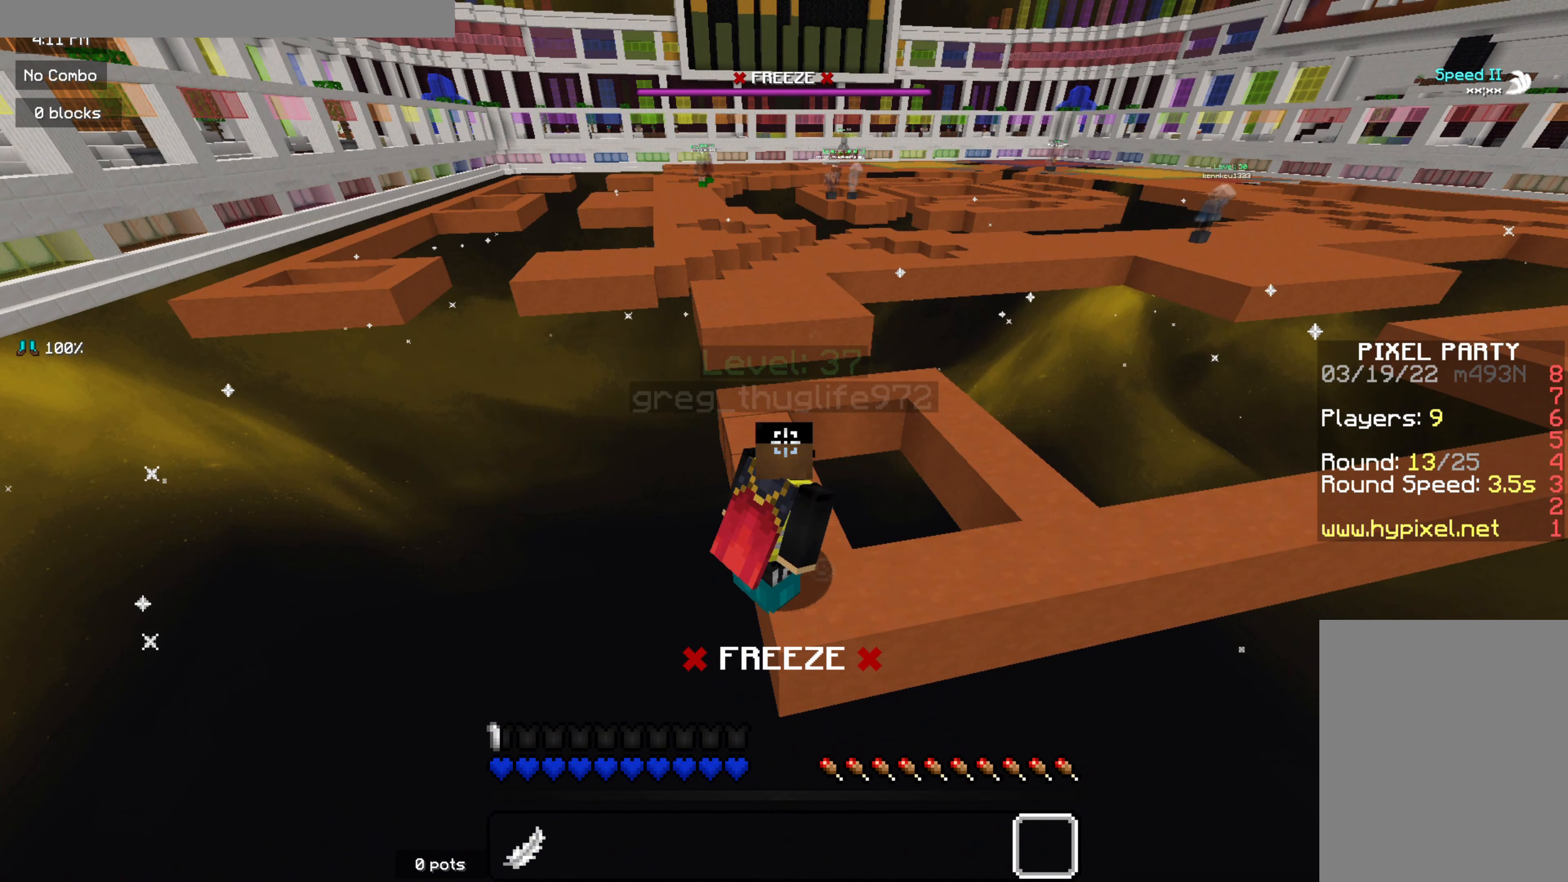
{"keys": [], "mouse": [], "events": []}
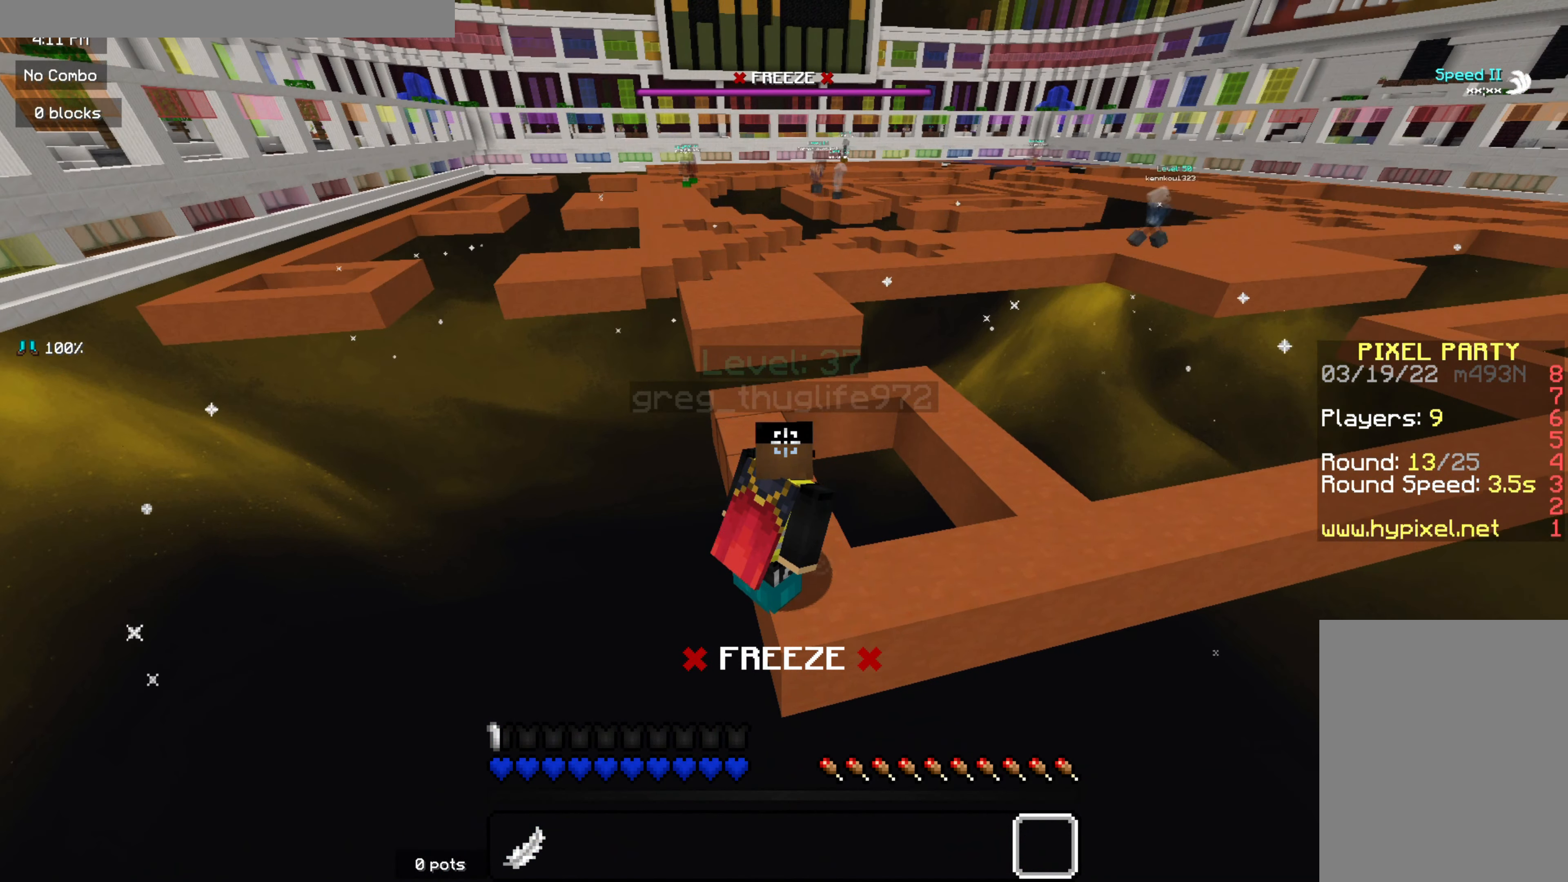
{"keys": [], "mouse": [], "events": []}
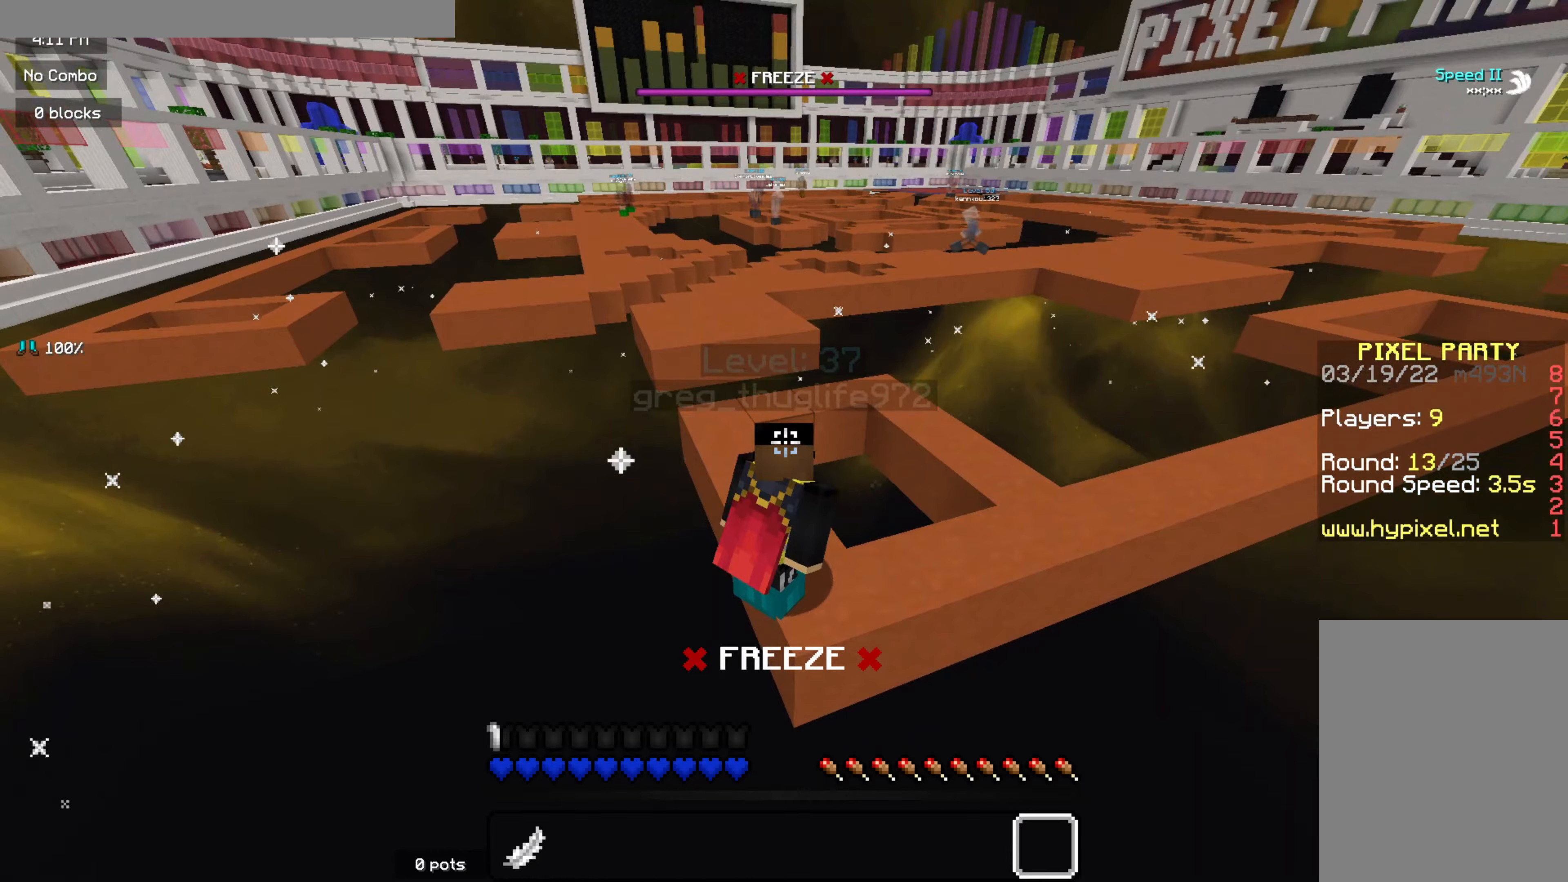
{"keys": [], "mouse": [], "events": []}
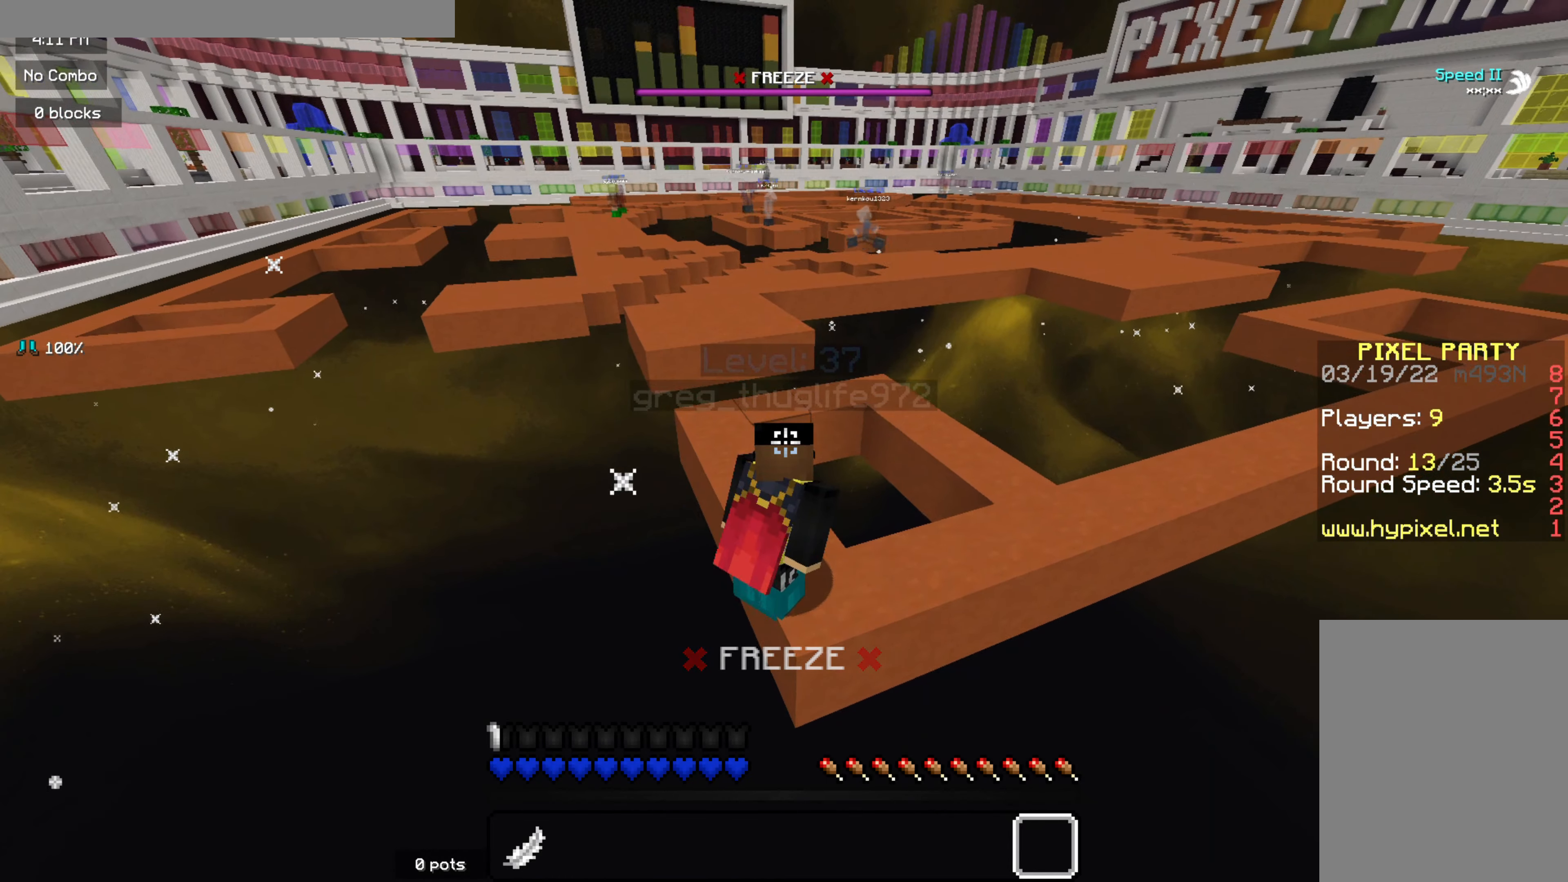
{"keys": [], "mouse": [], "events": []}
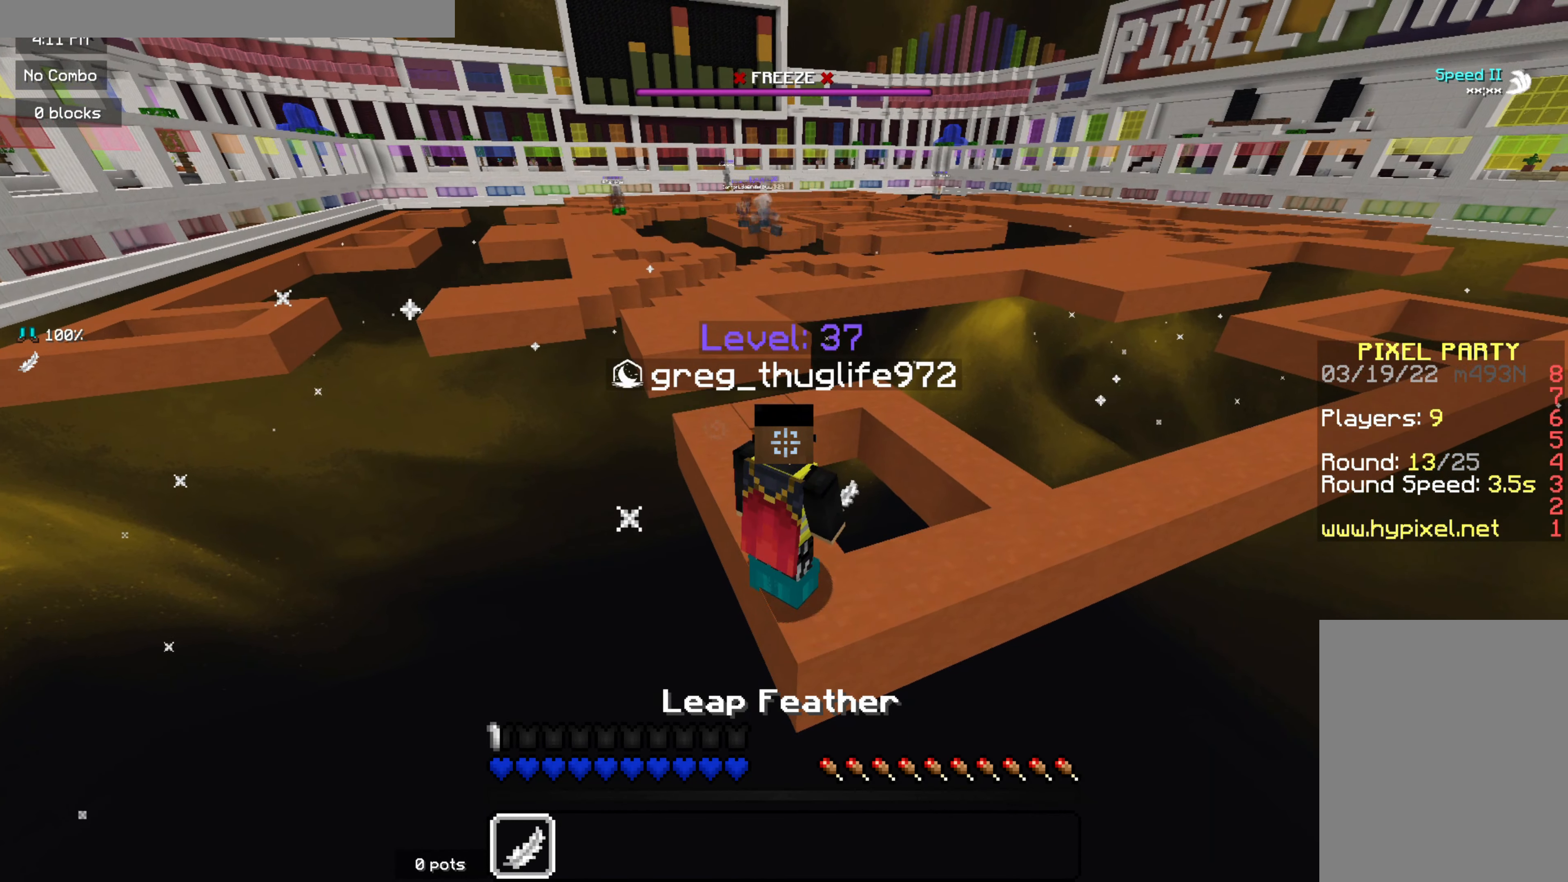
{"keys": [], "mouse": [], "events": []}
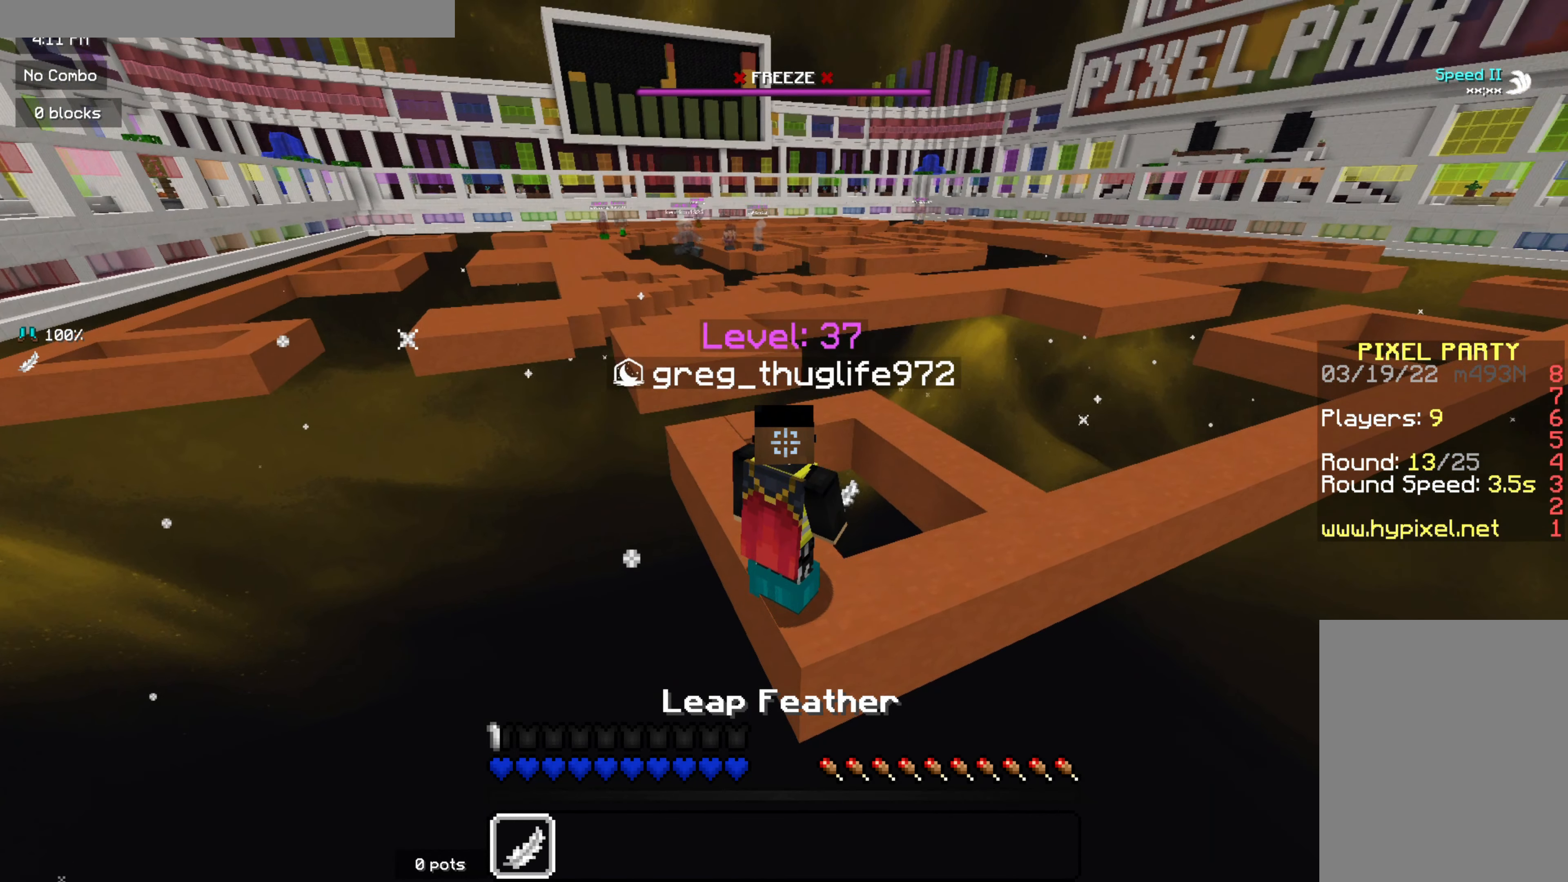
{"keys": [], "mouse": [], "events": []}
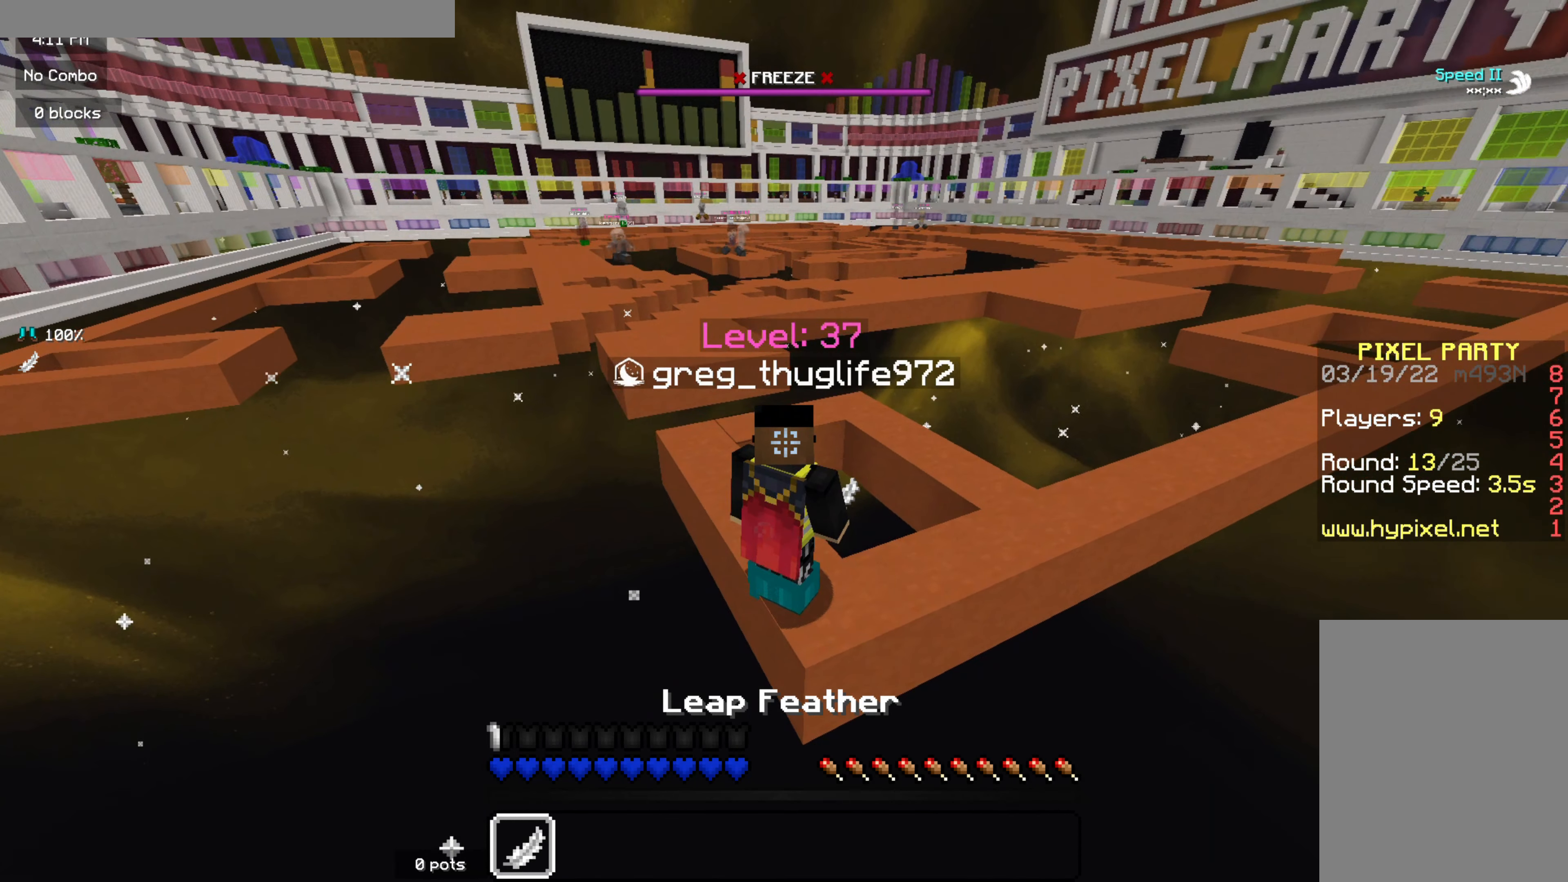
{"keys": [], "mouse": [], "events": []}
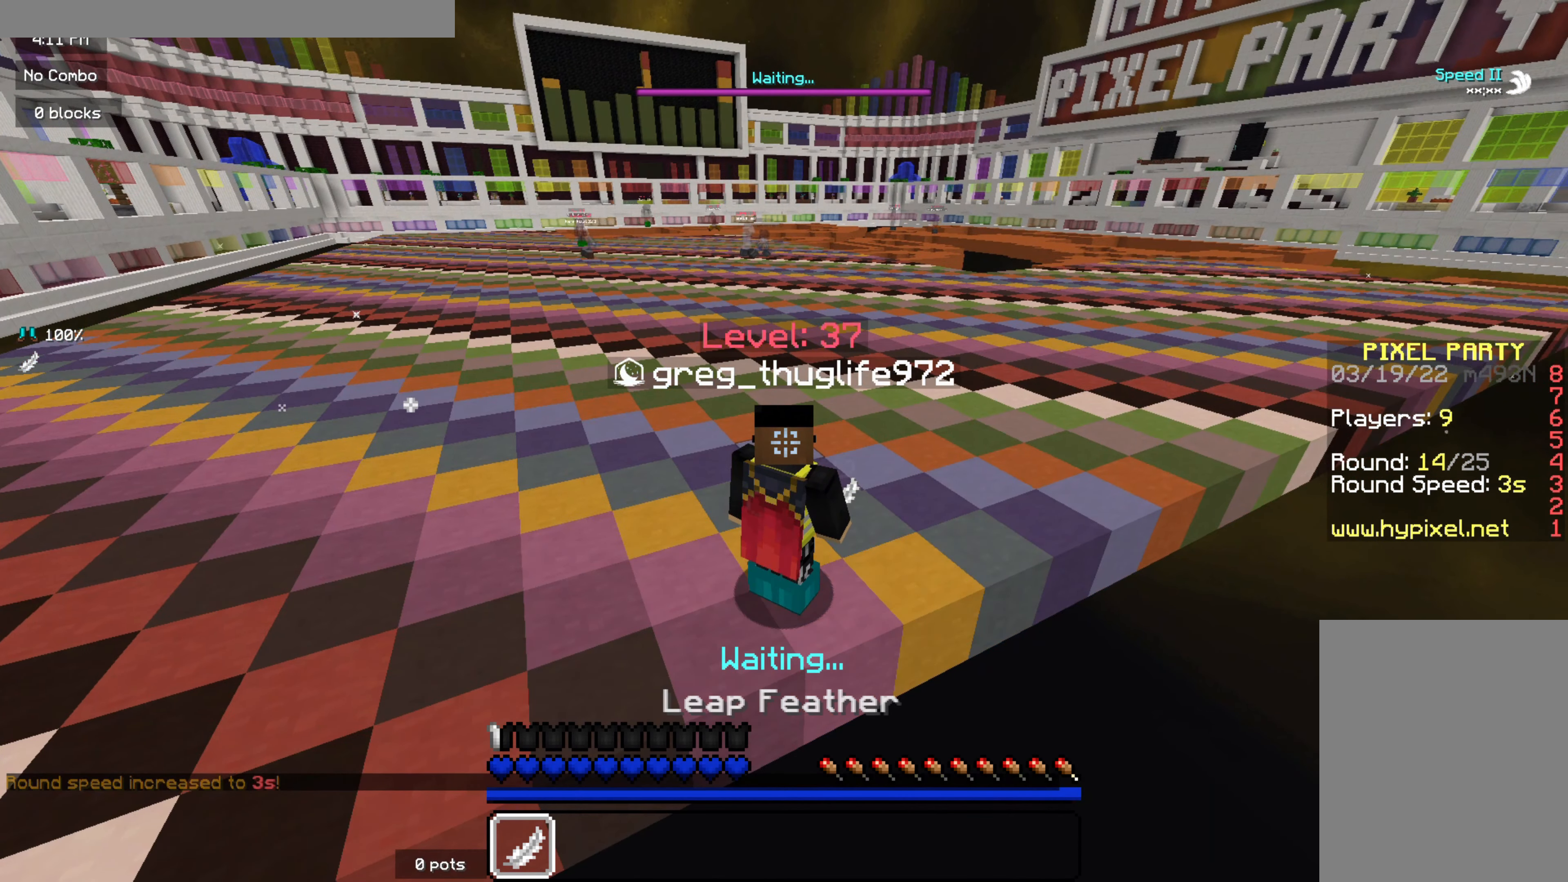
{"keys": ["z"], "mouse": [], "events": [[417, "z", "down"]]}
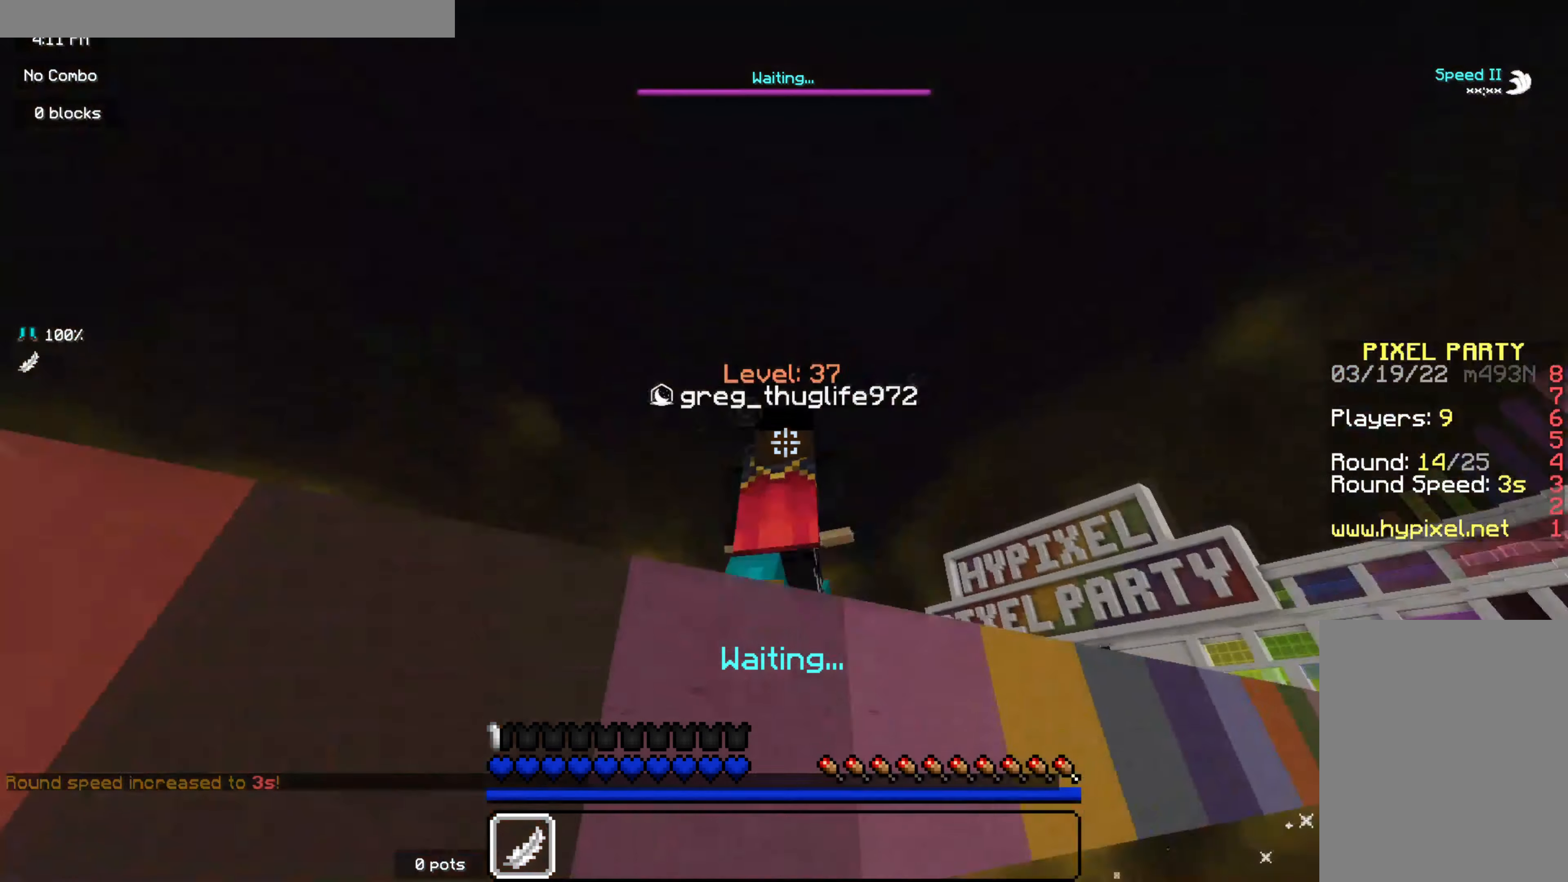
{"keys": ["z"], "mouse": [], "events": [[250, "mouse_right", "down"], [367, "mouse_right", "up"]]}
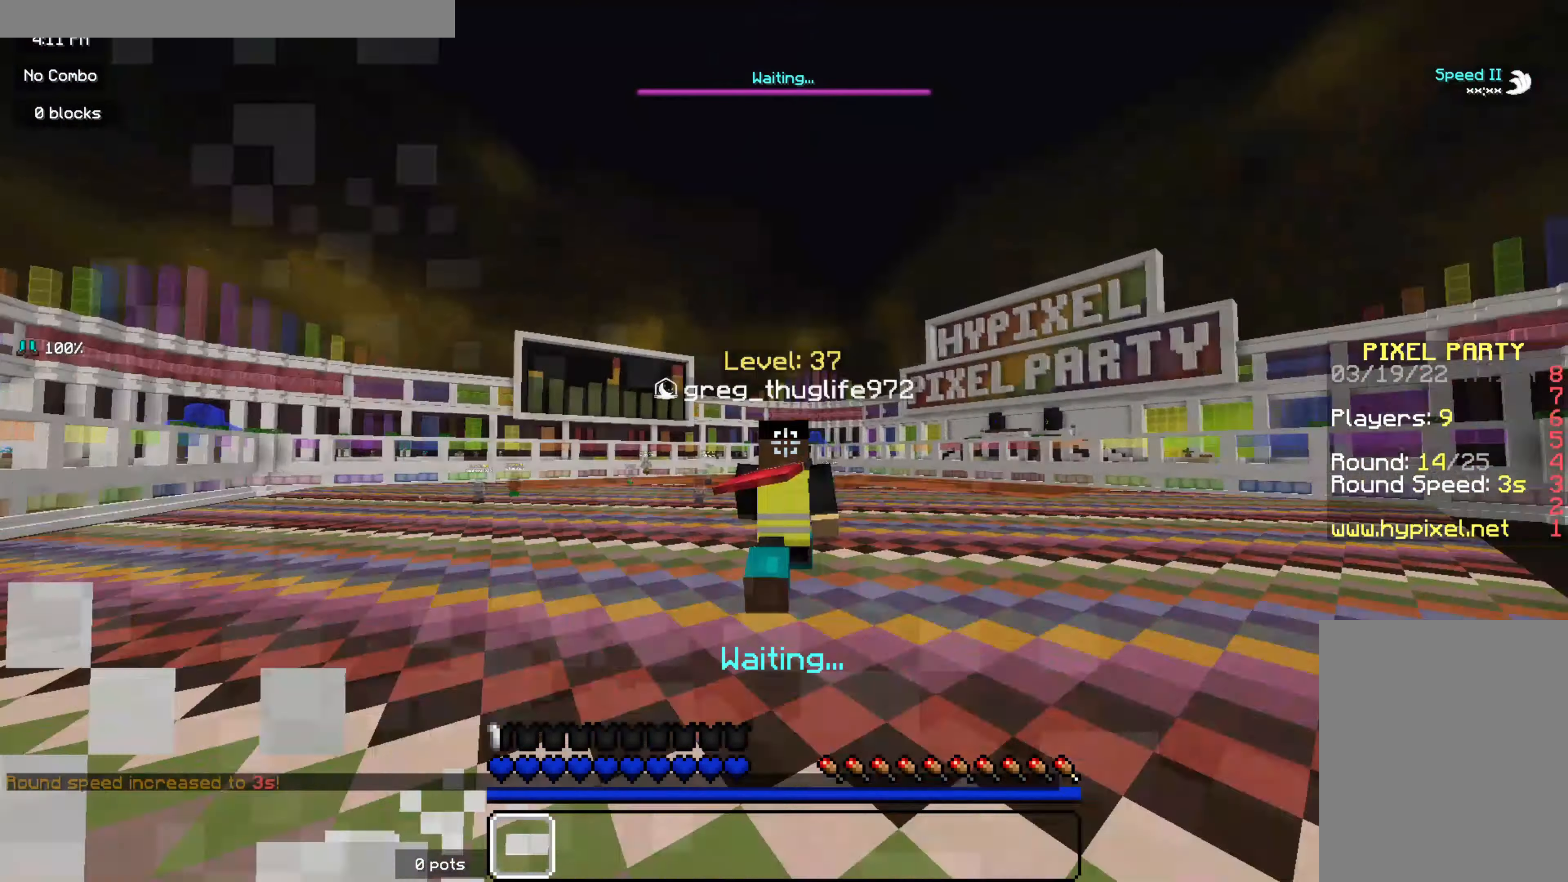
{"keys": ["z"], "mouse": [], "events": []}
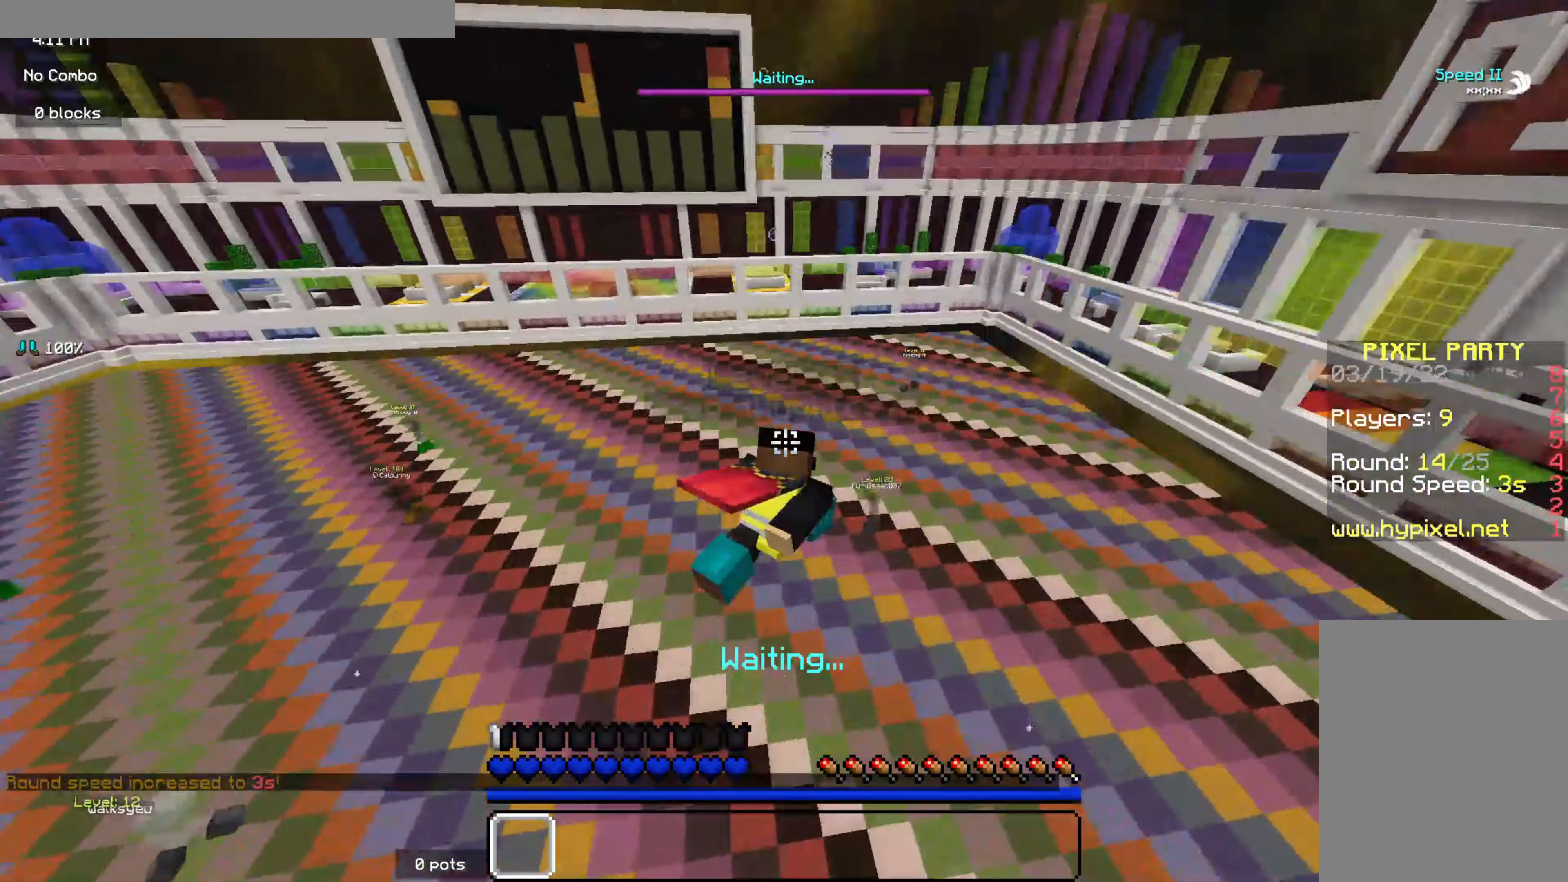
{"keys": ["z"], "mouse": [], "events": []}